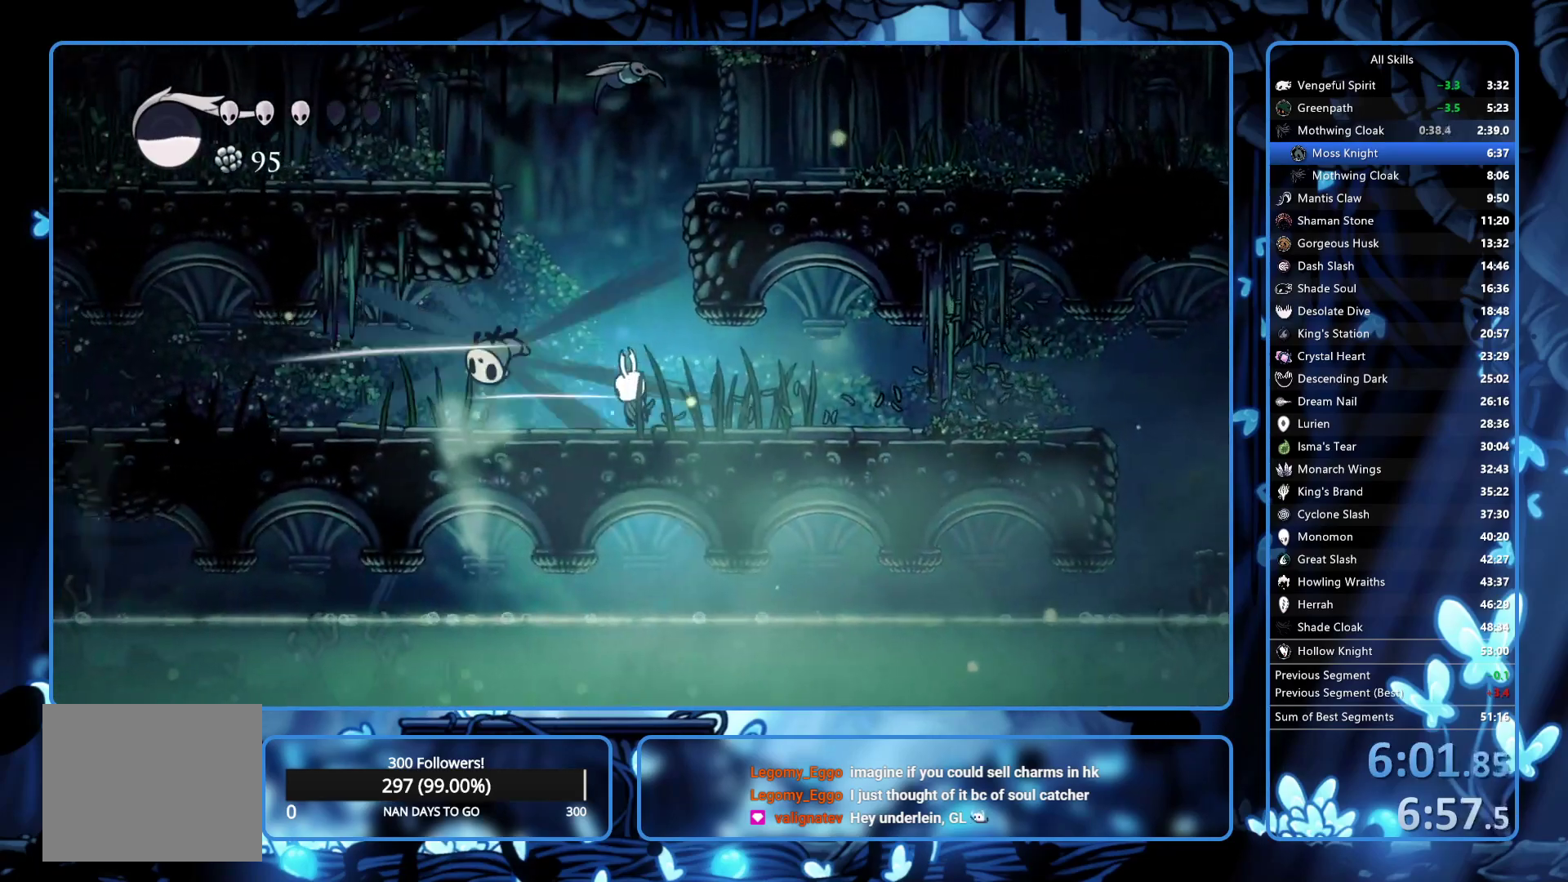
Gameplay with a controller (Xbox layout); each line is a JSON object with the inputs held at the frame after it. "events" lists button and stick changes between this image and that frame as [ms after this image, input, new state], when the widget could be followed in between. Not read: L3 R3.
{"buttons": ["DPAD_UP", "DPAD_LEFT"], "left_stick": "center", "right_stick": "center", "events": [[83, "X", "up"], [300, "DPAD_UP", "down"]]}
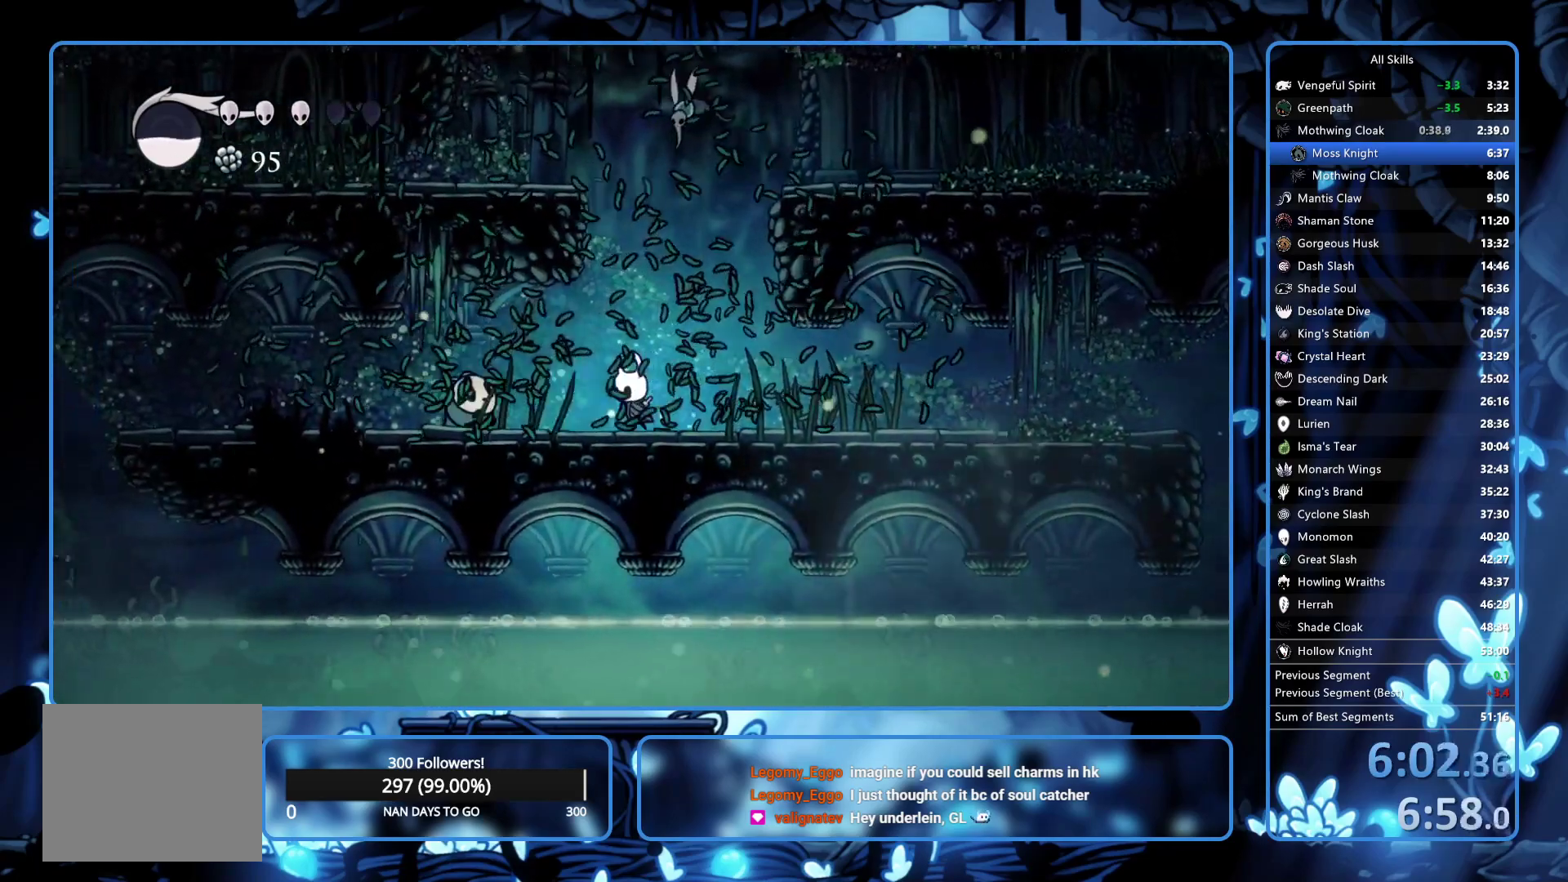
{"buttons": ["DPAD_UP", "DPAD_LEFT"], "left_stick": "center", "right_stick": "center", "events": [[233, "X", "down"], [417, "X", "up"]]}
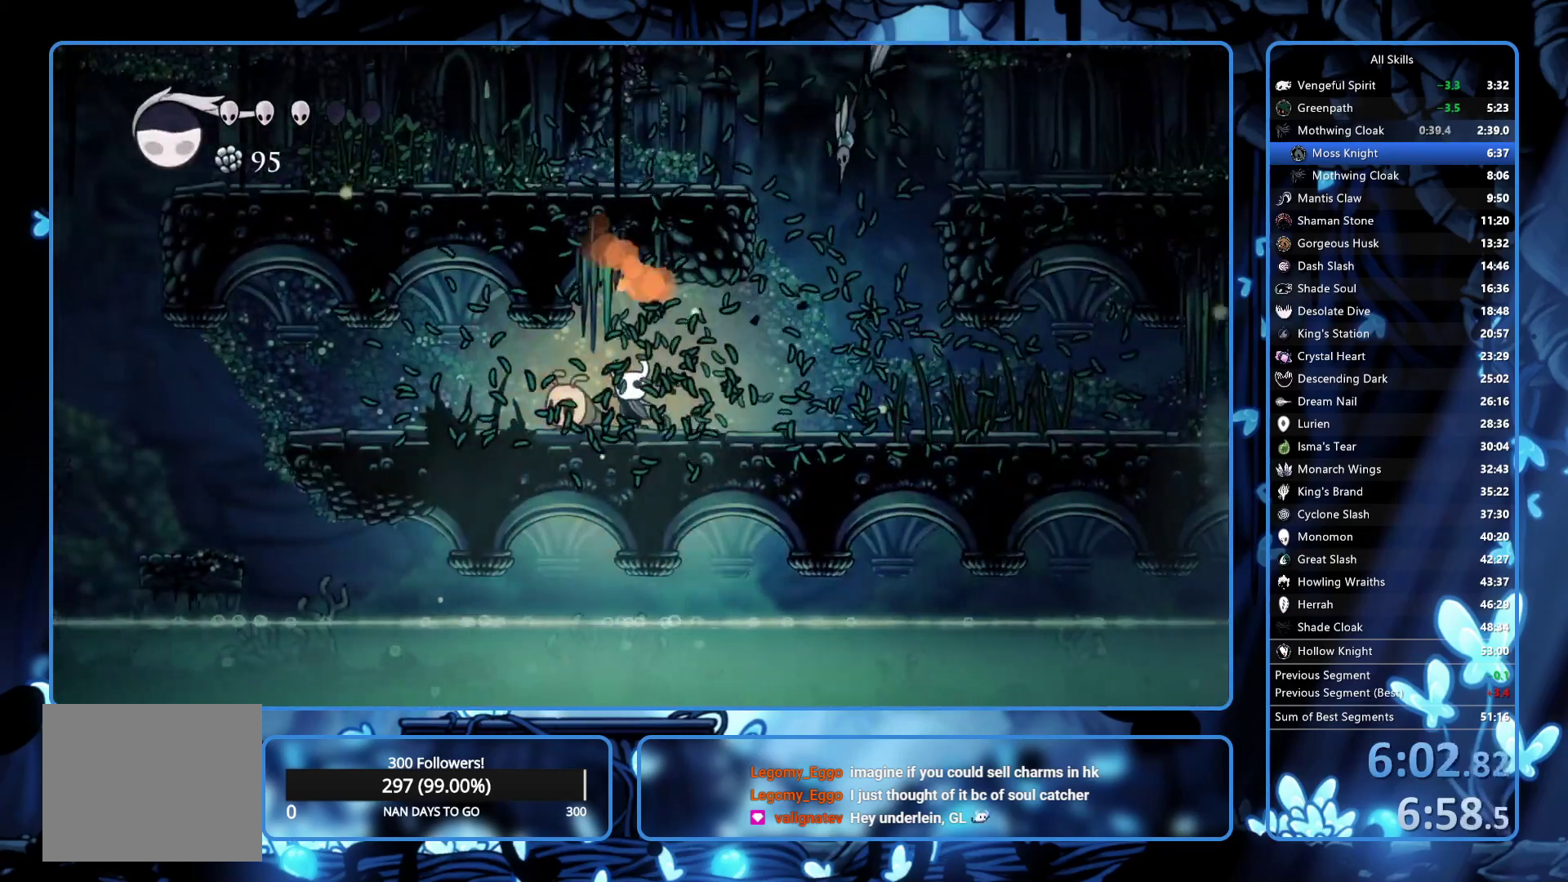
{"buttons": [], "left_stick": "center", "right_stick": "center", "events": [[133, "X", "down"], [233, "X", "up"], [367, "DPAD_UP", "up"], [400, "DPAD_LEFT", "up"]]}
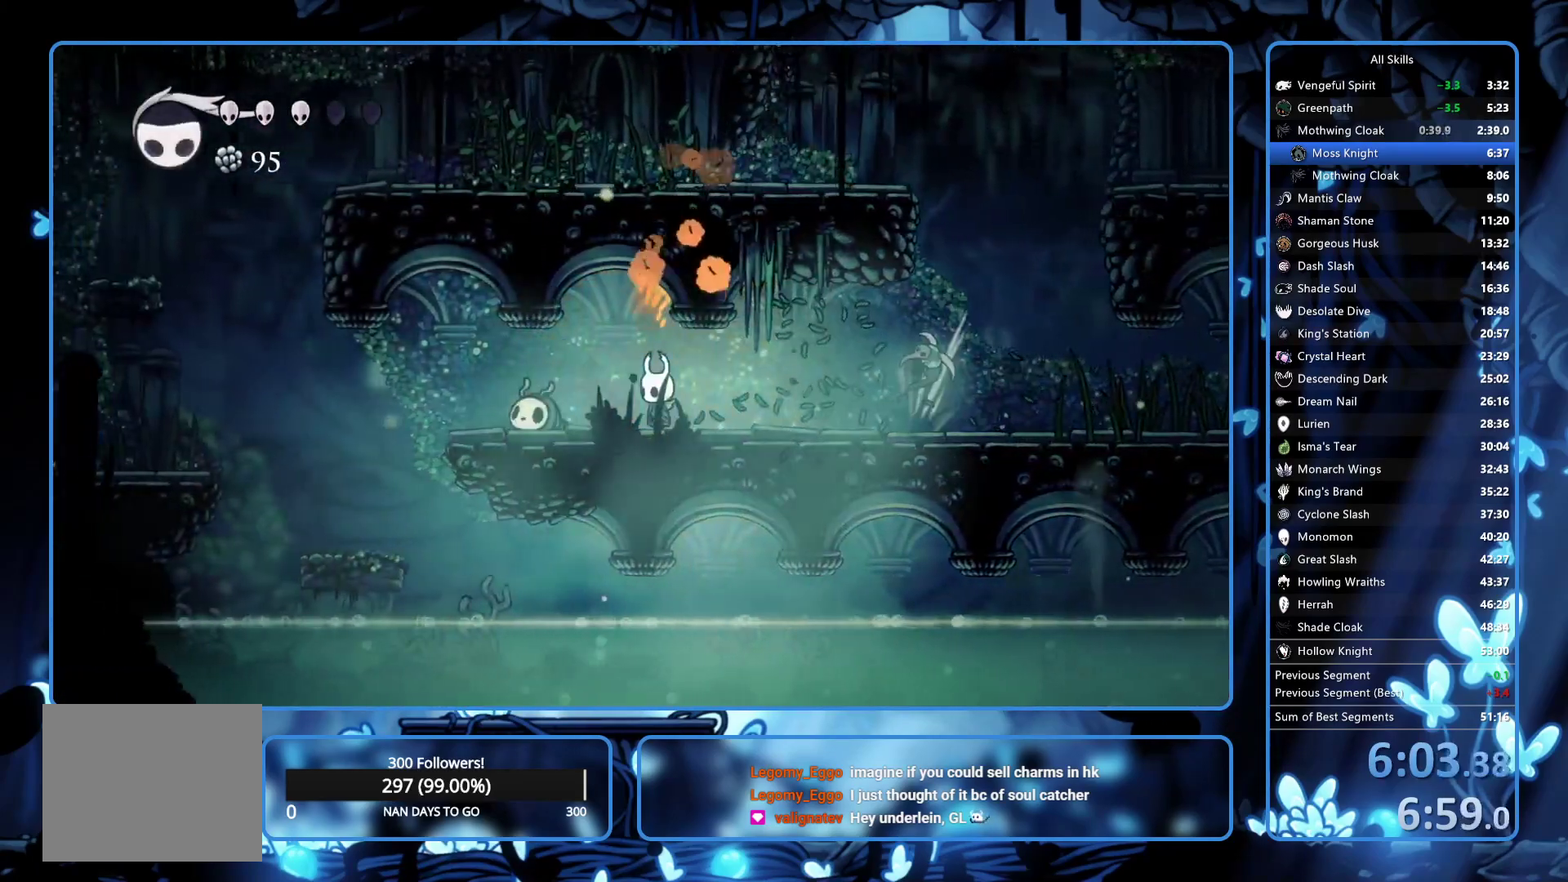
{"buttons": ["DPAD_LEFT"], "left_stick": "center", "right_stick": "center", "events": [[83, "DPAD_LEFT", "down"], [83, "X", "down"], [200, "X", "up"]]}
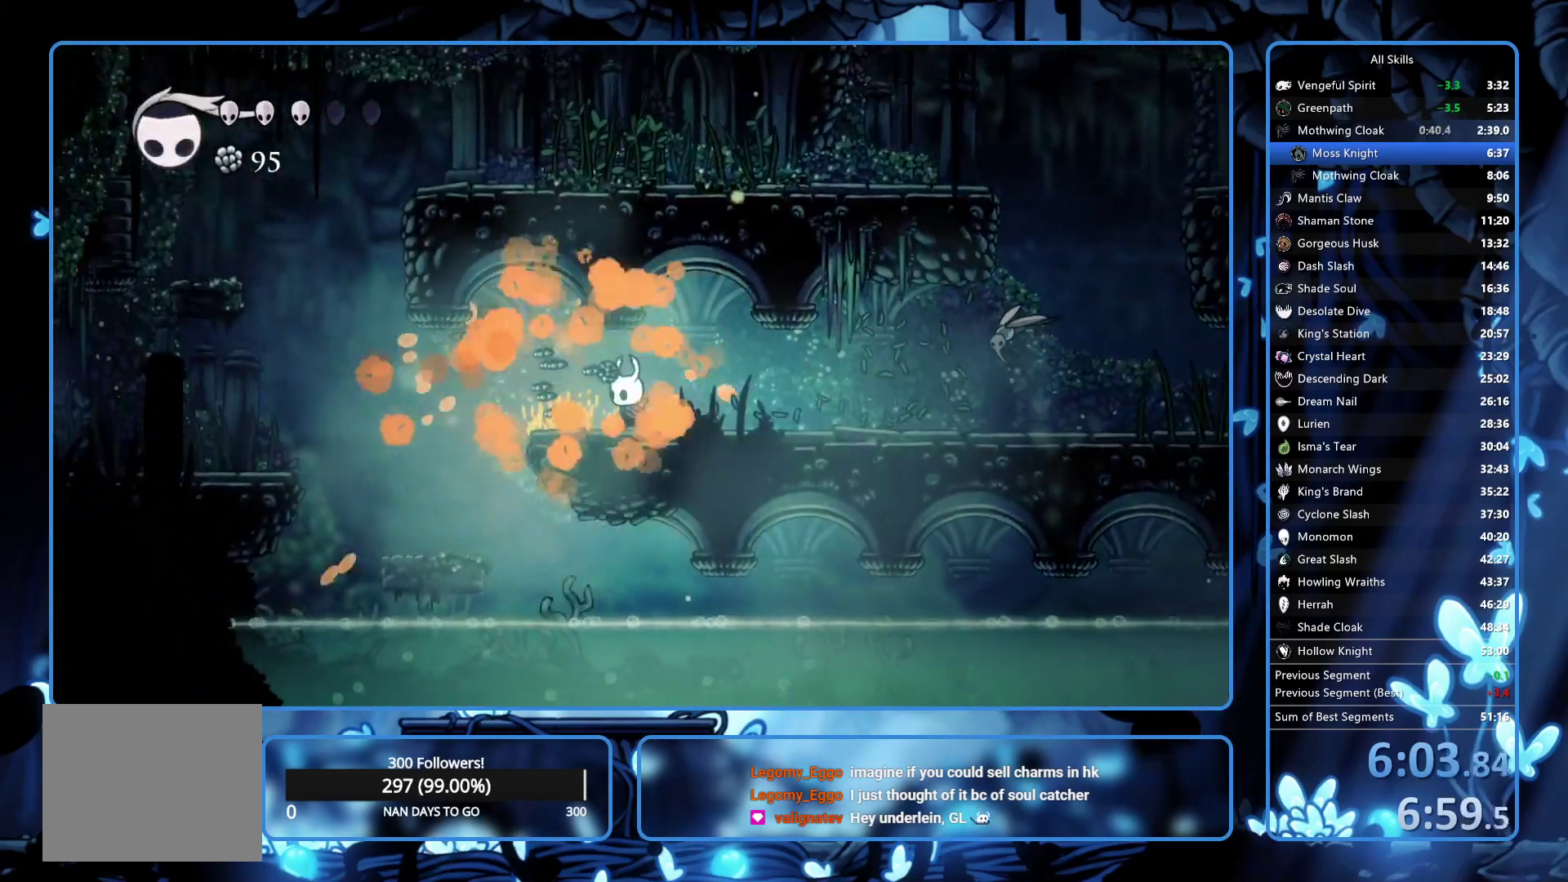
{"buttons": ["DPAD_LEFT"], "left_stick": "center", "right_stick": "center", "events": []}
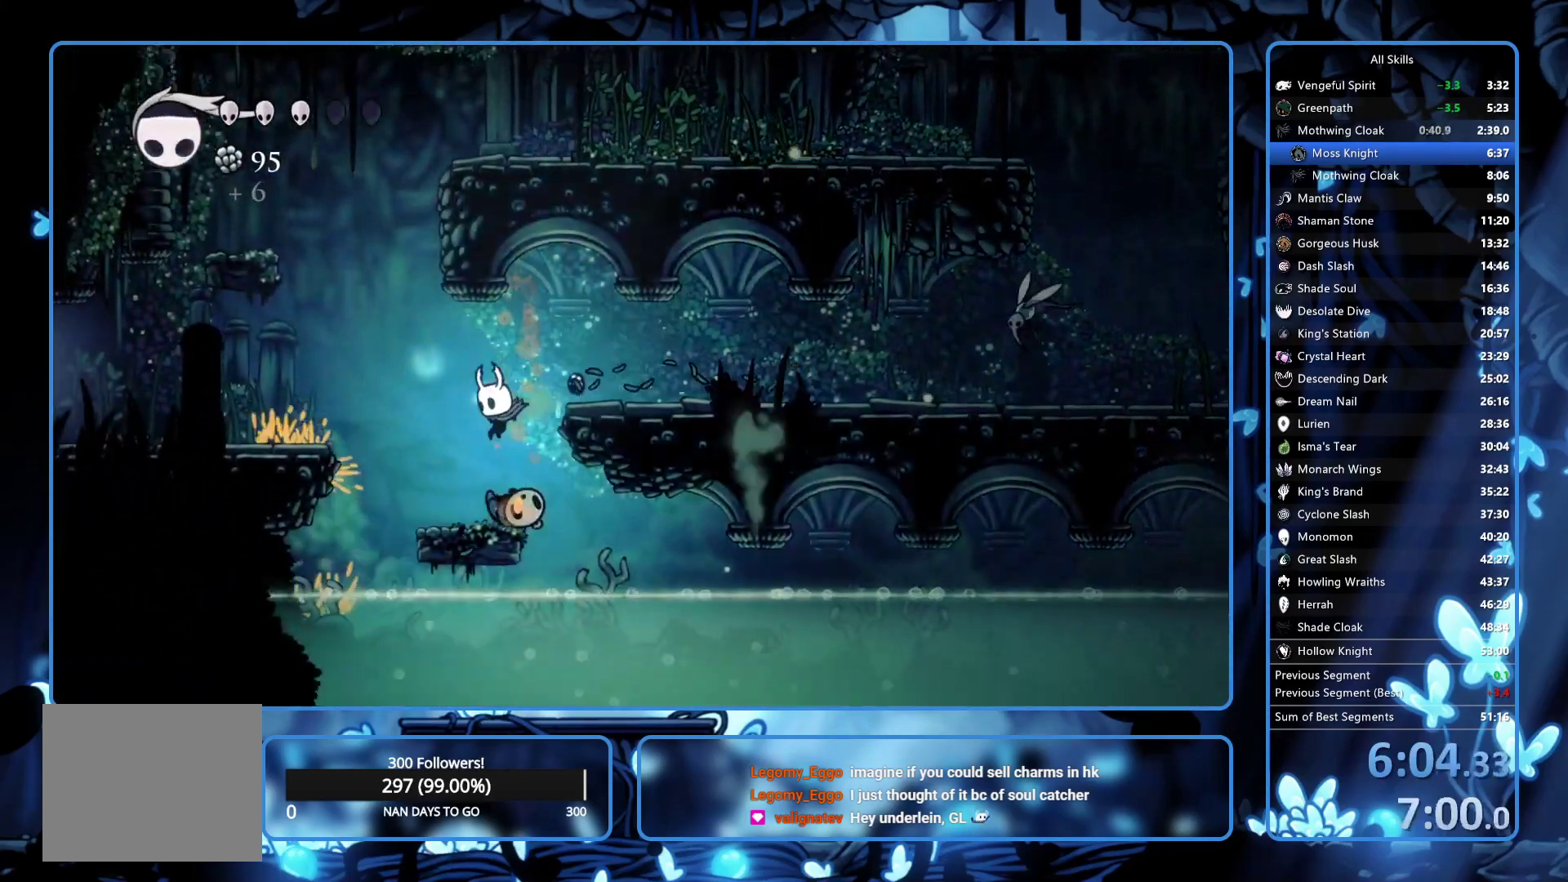
{"buttons": ["DPAD_LEFT"], "left_stick": "center", "right_stick": "center", "events": [[233, "A", "down"], [433, "A", "up"]]}
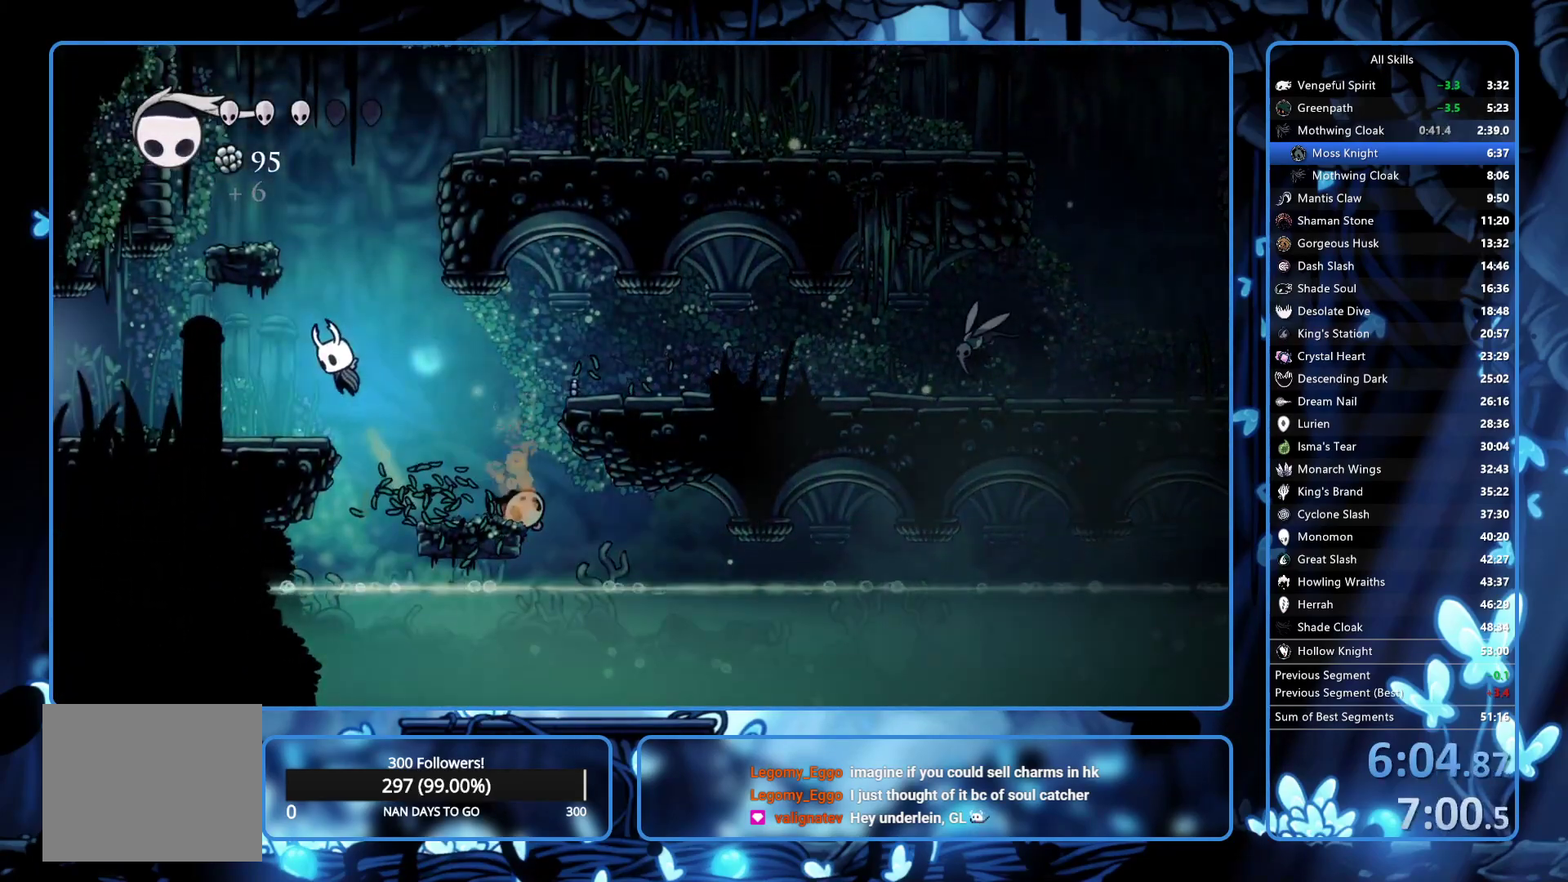
{"buttons": ["DPAD_LEFT"], "left_stick": "center", "right_stick": "center", "events": [[150, "X", "down"], [283, "X", "up"]]}
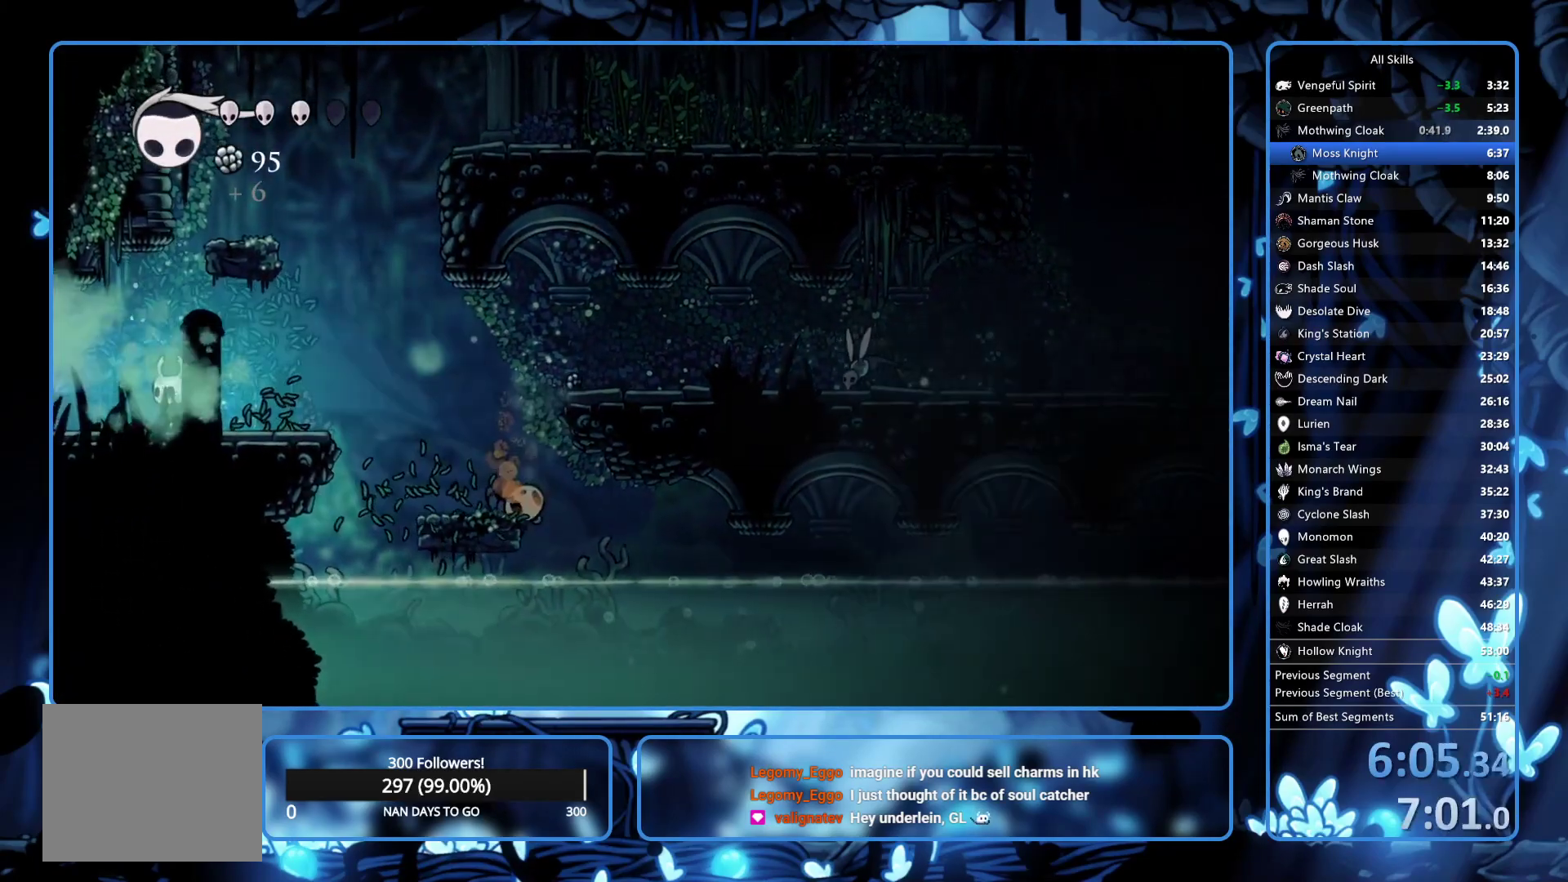
{"buttons": ["DPAD_LEFT"], "left_stick": "center", "right_stick": "center", "events": []}
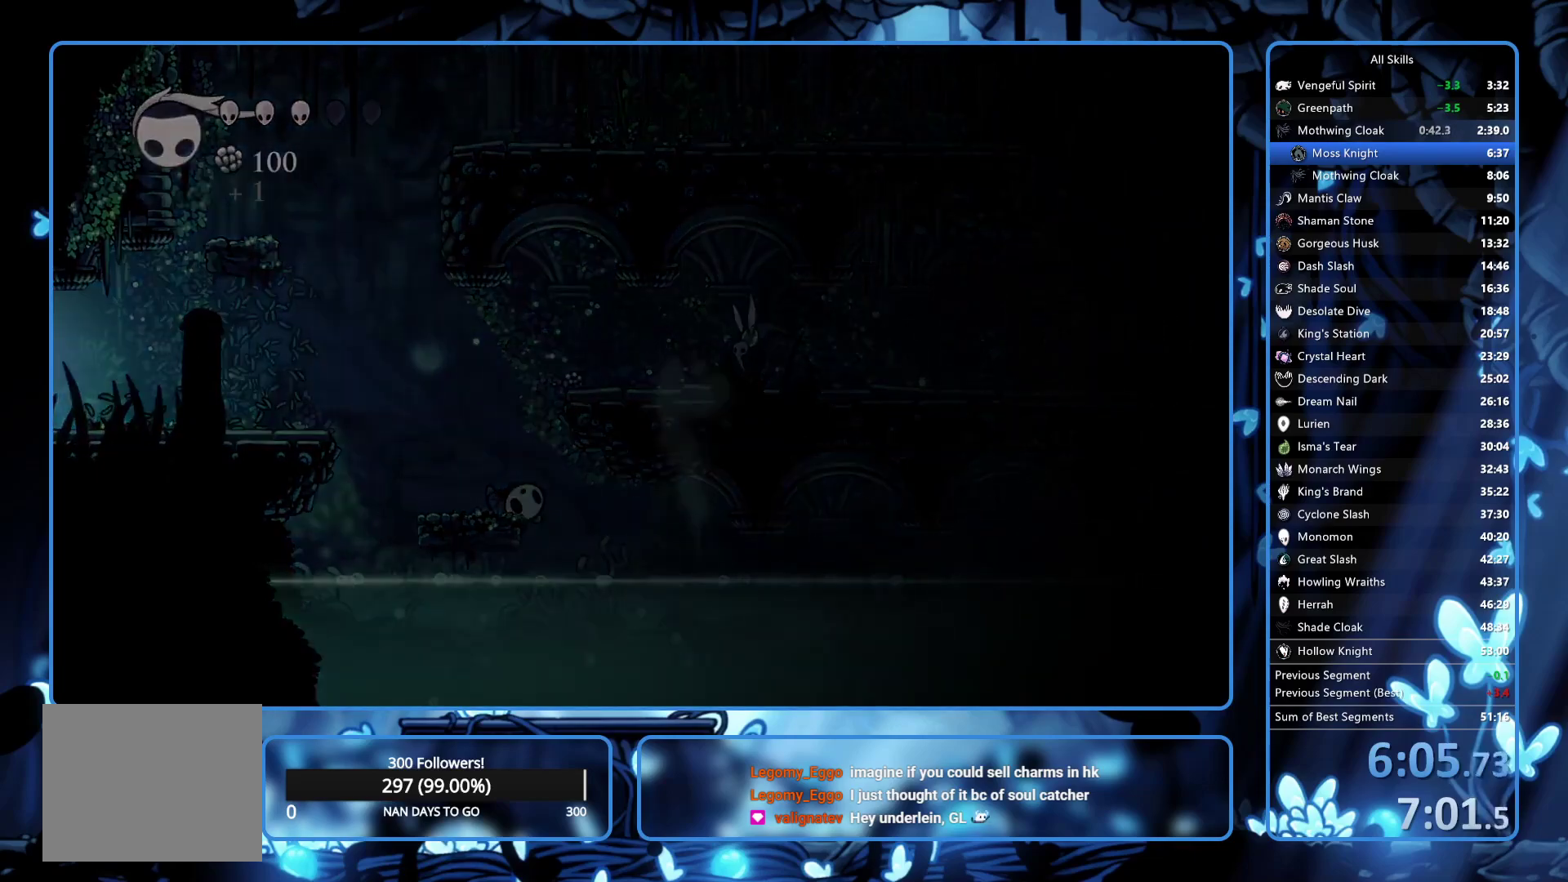
{"buttons": ["DPAD_LEFT"], "left_stick": "left", "right_stick": "center", "events": [[500, "left_stick", "left"]]}
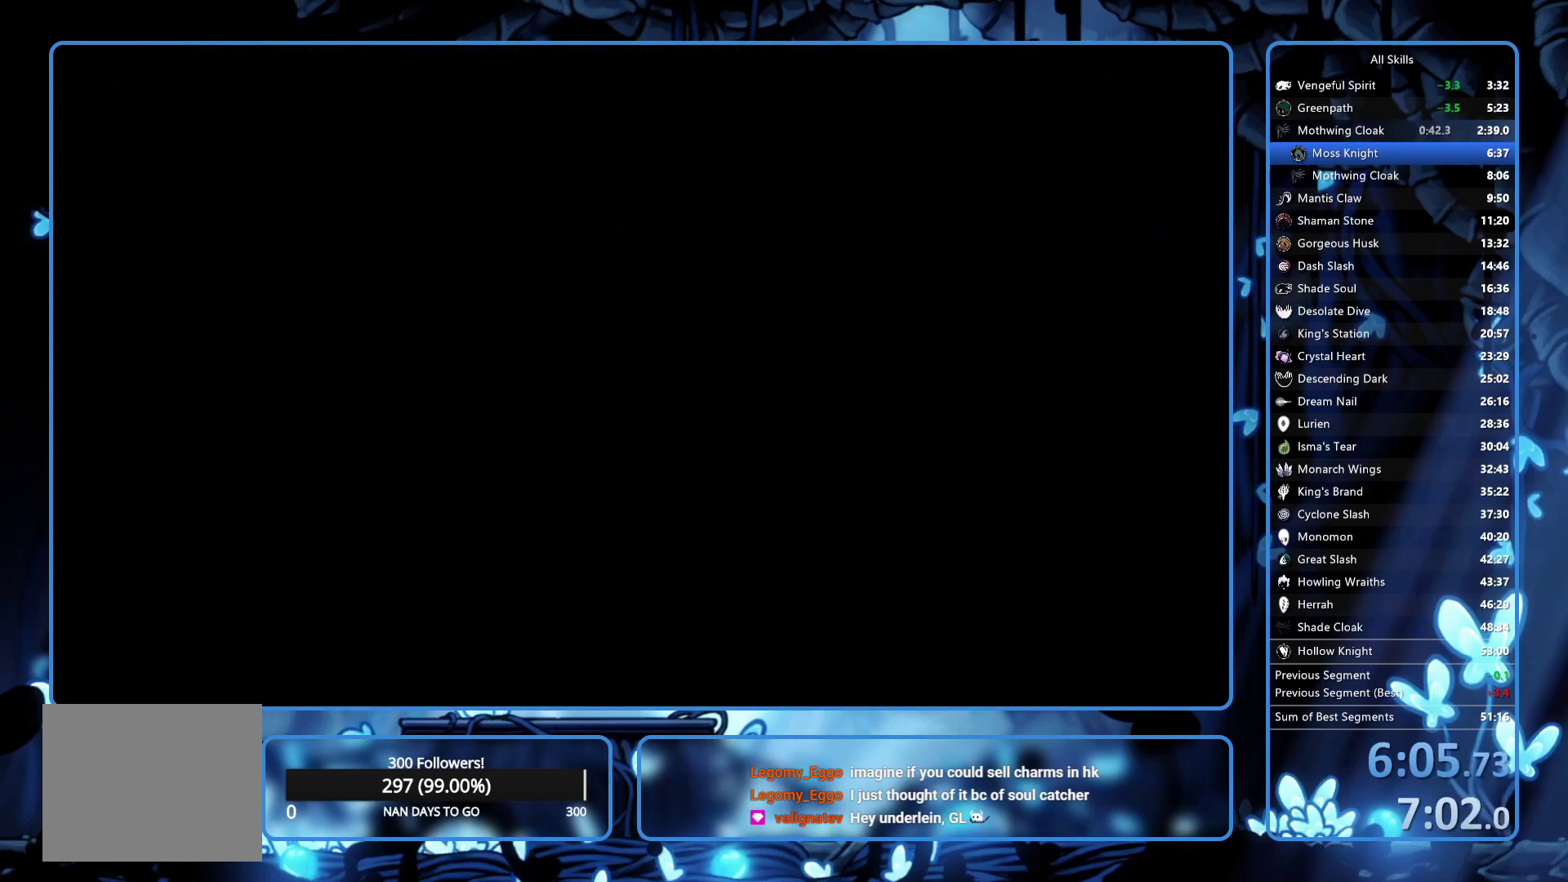
{"buttons": [], "left_stick": "left", "right_stick": "center", "events": [[233, "DPAD_LEFT", "up"]]}
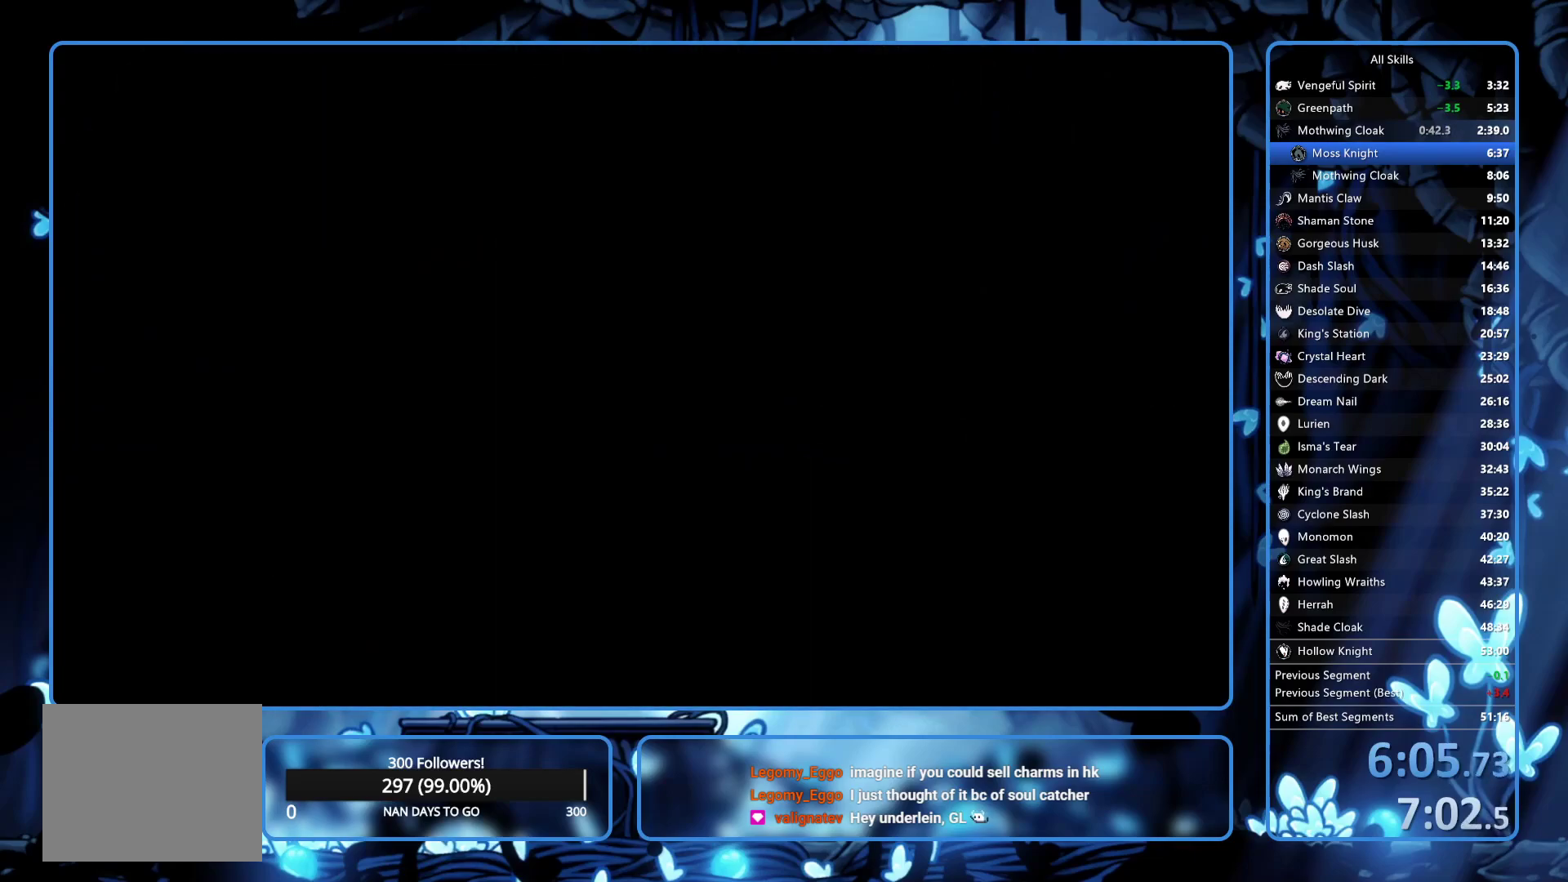
{"buttons": [], "left_stick": "left", "right_stick": "center", "events": []}
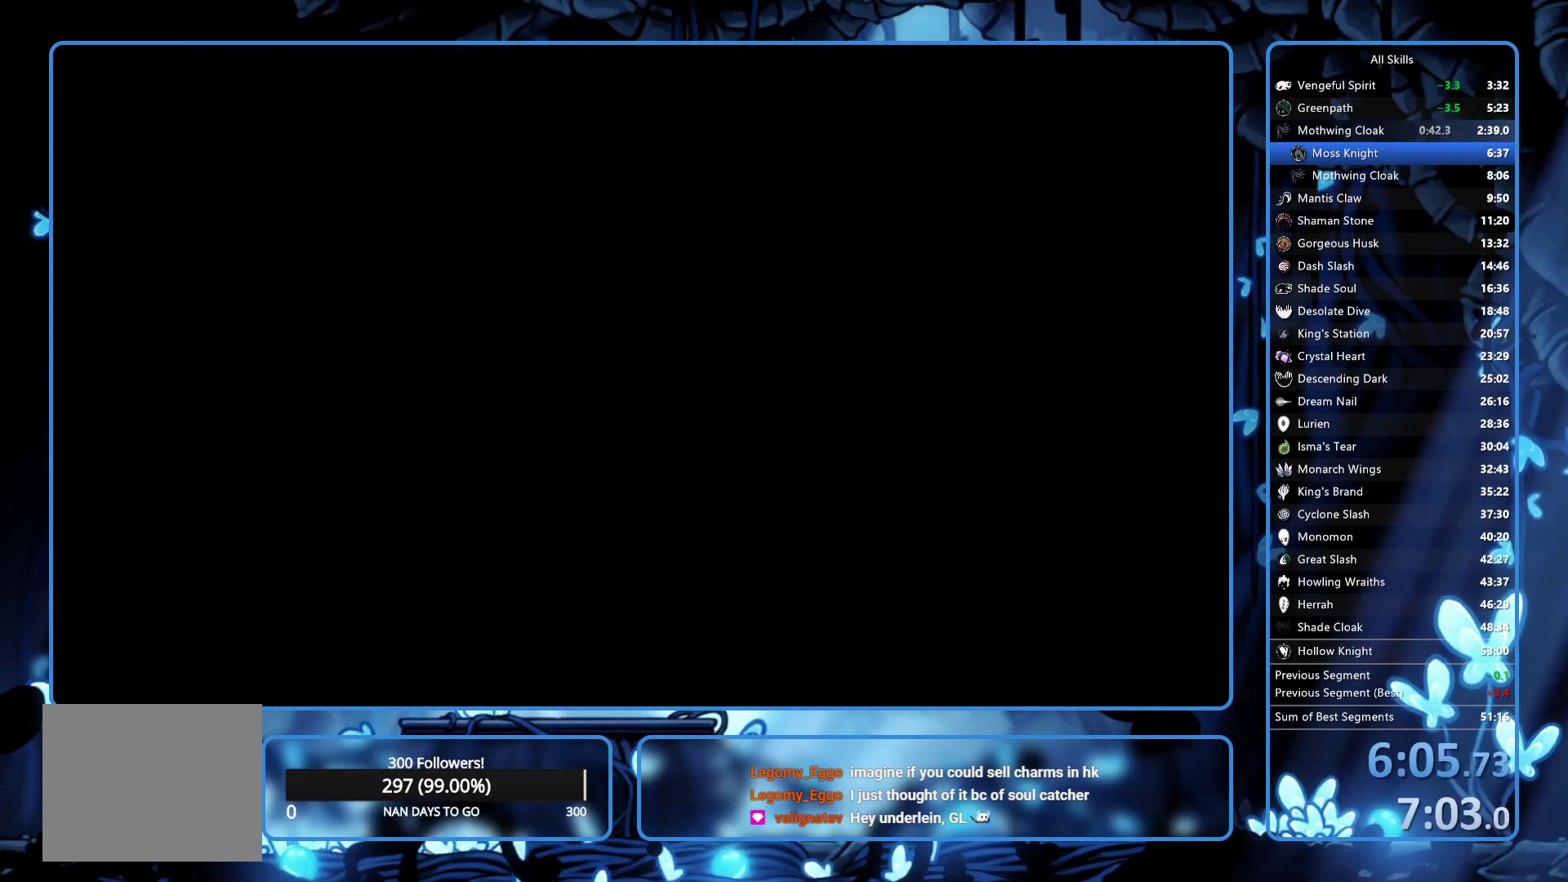
{"buttons": [], "left_stick": "left", "right_stick": "center", "events": []}
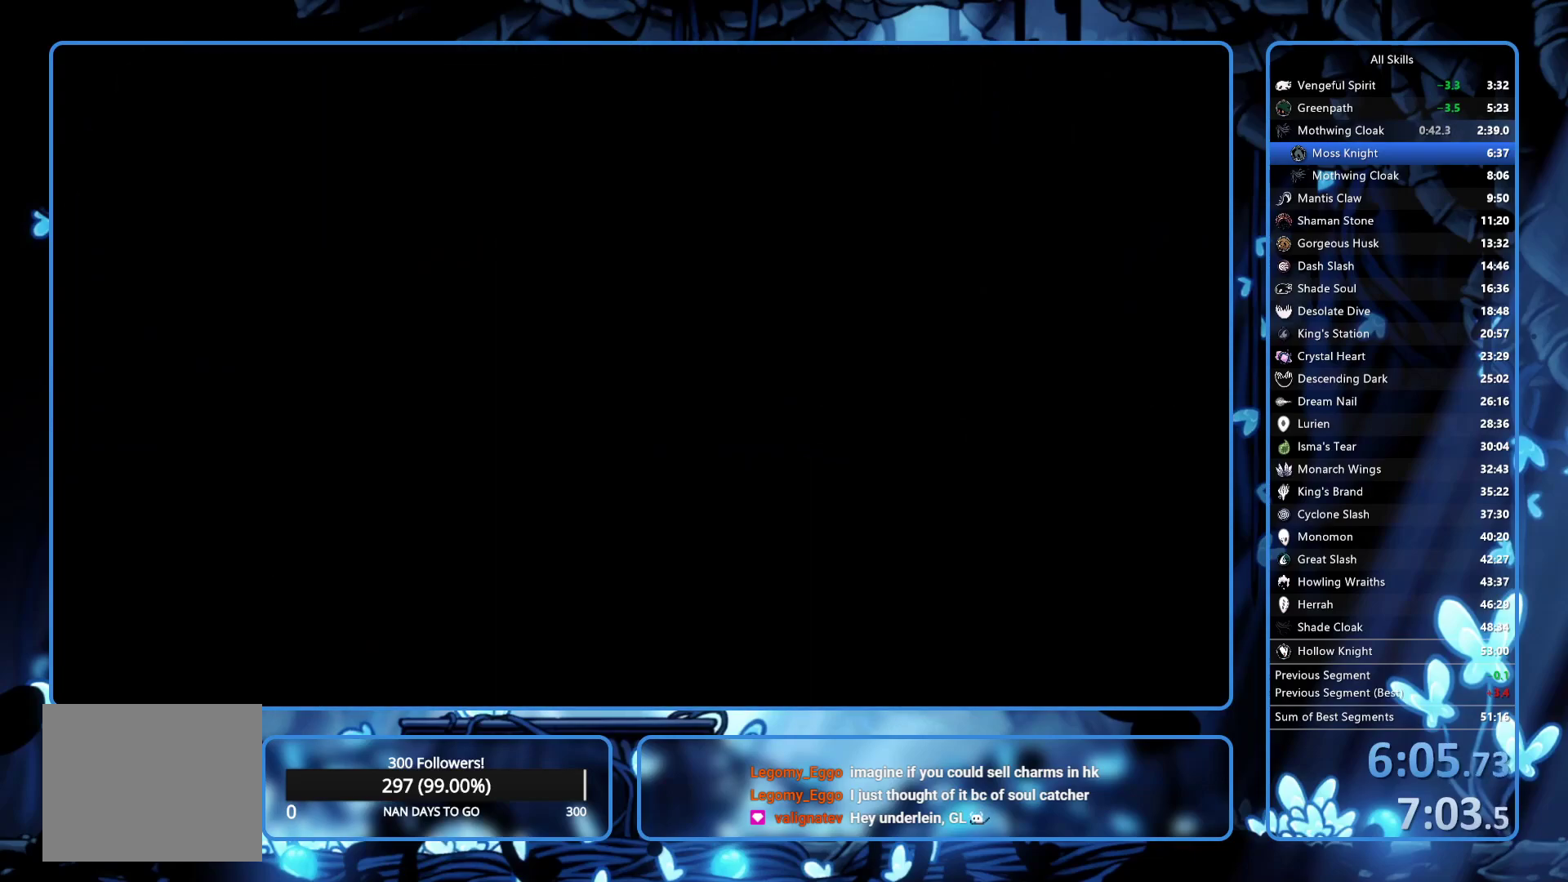
{"buttons": [], "left_stick": "left", "right_stick": "center", "events": []}
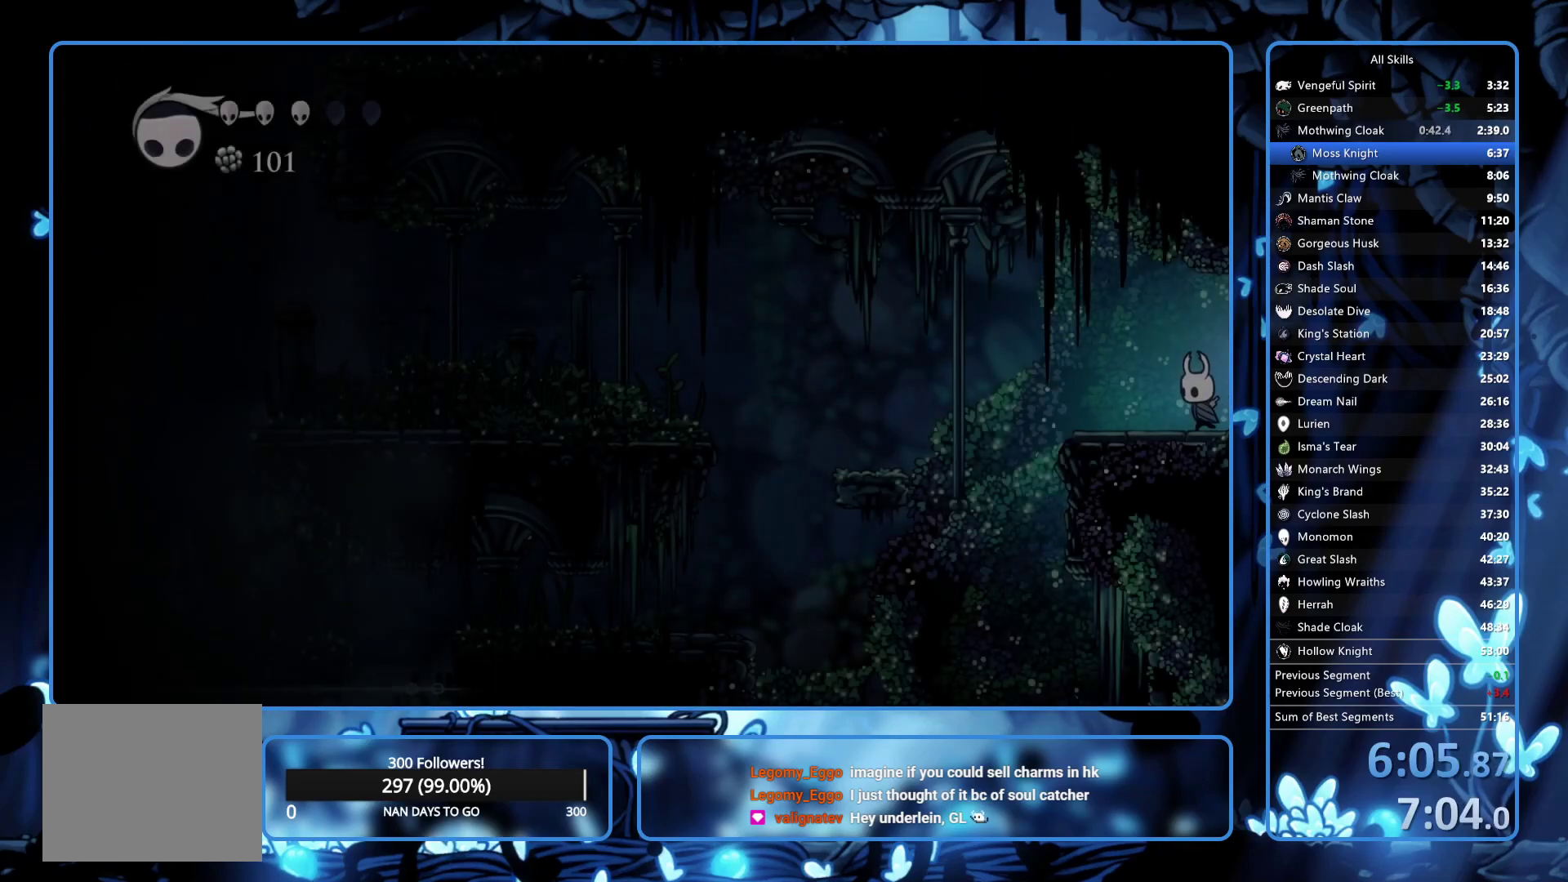
{"buttons": ["A"], "left_stick": "left", "right_stick": "center", "events": [[367, "A", "down"]]}
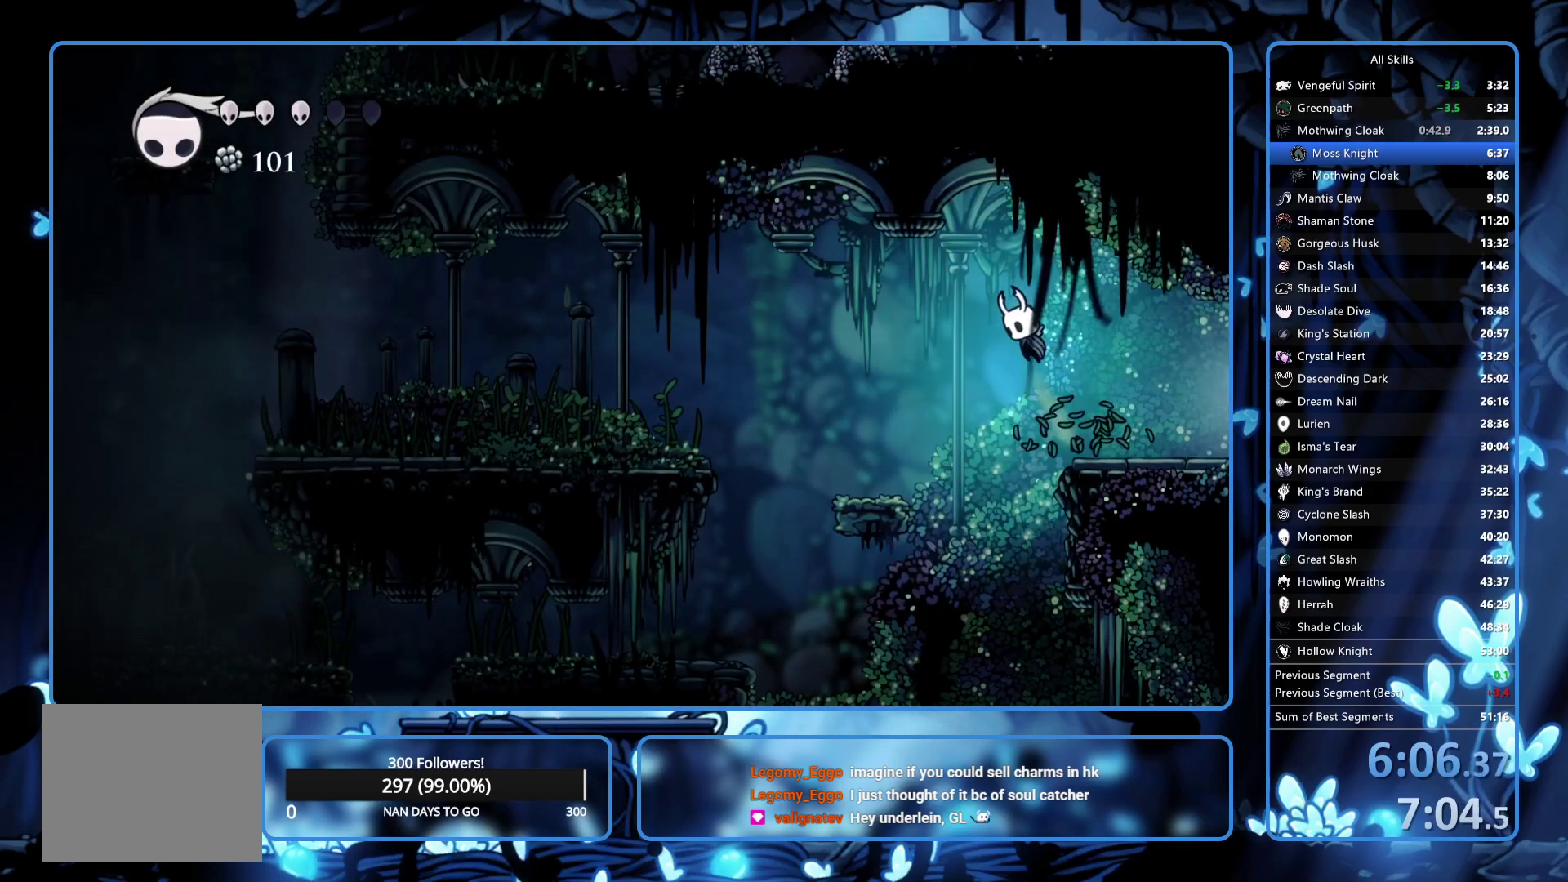
{"buttons": ["A"], "left_stick": "left", "right_stick": "center", "events": [[50, "A", "up"], [450, "A", "down"]]}
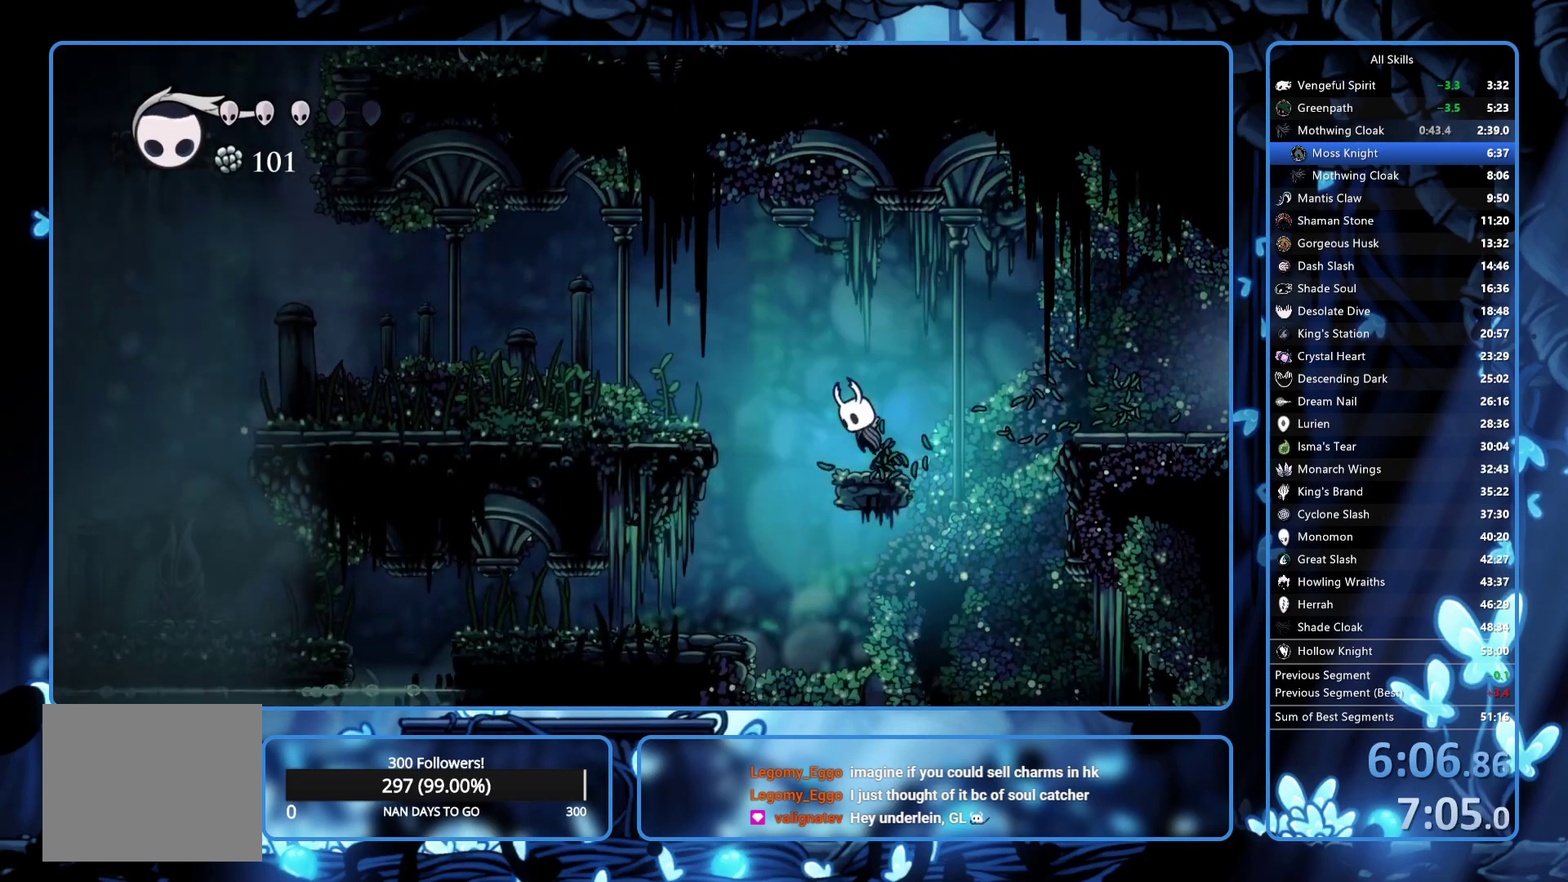
{"buttons": ["X"], "left_stick": "left", "right_stick": "center", "events": [[217, "A", "up"], [500, "X", "down"]]}
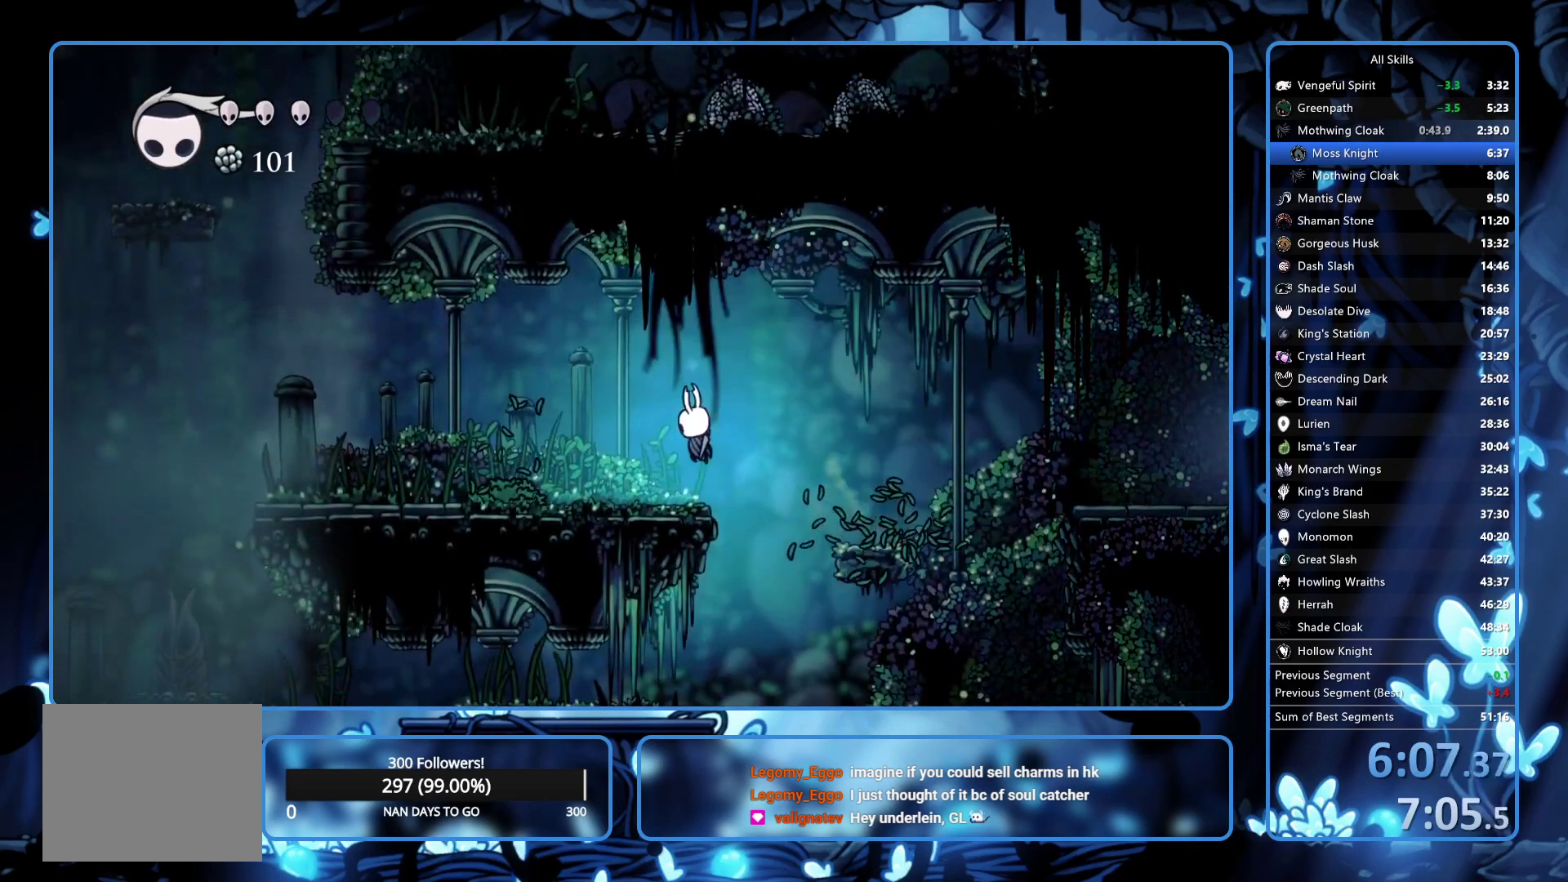
{"buttons": [], "left_stick": "left", "right_stick": "center", "events": [[100, "X", "up"]]}
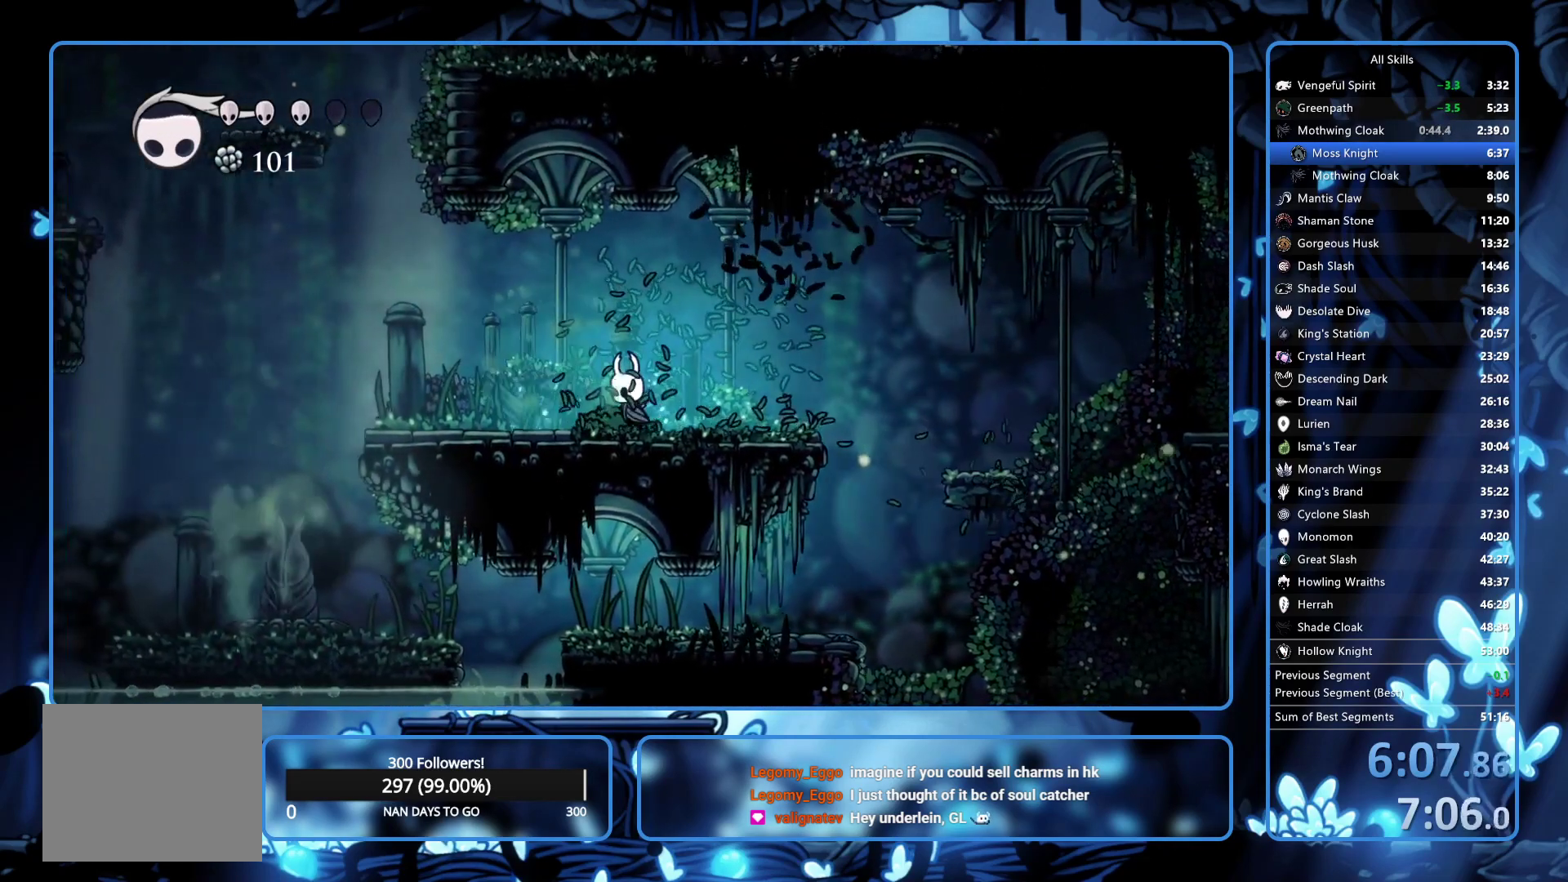
{"buttons": [], "left_stick": "left", "right_stick": "center", "events": []}
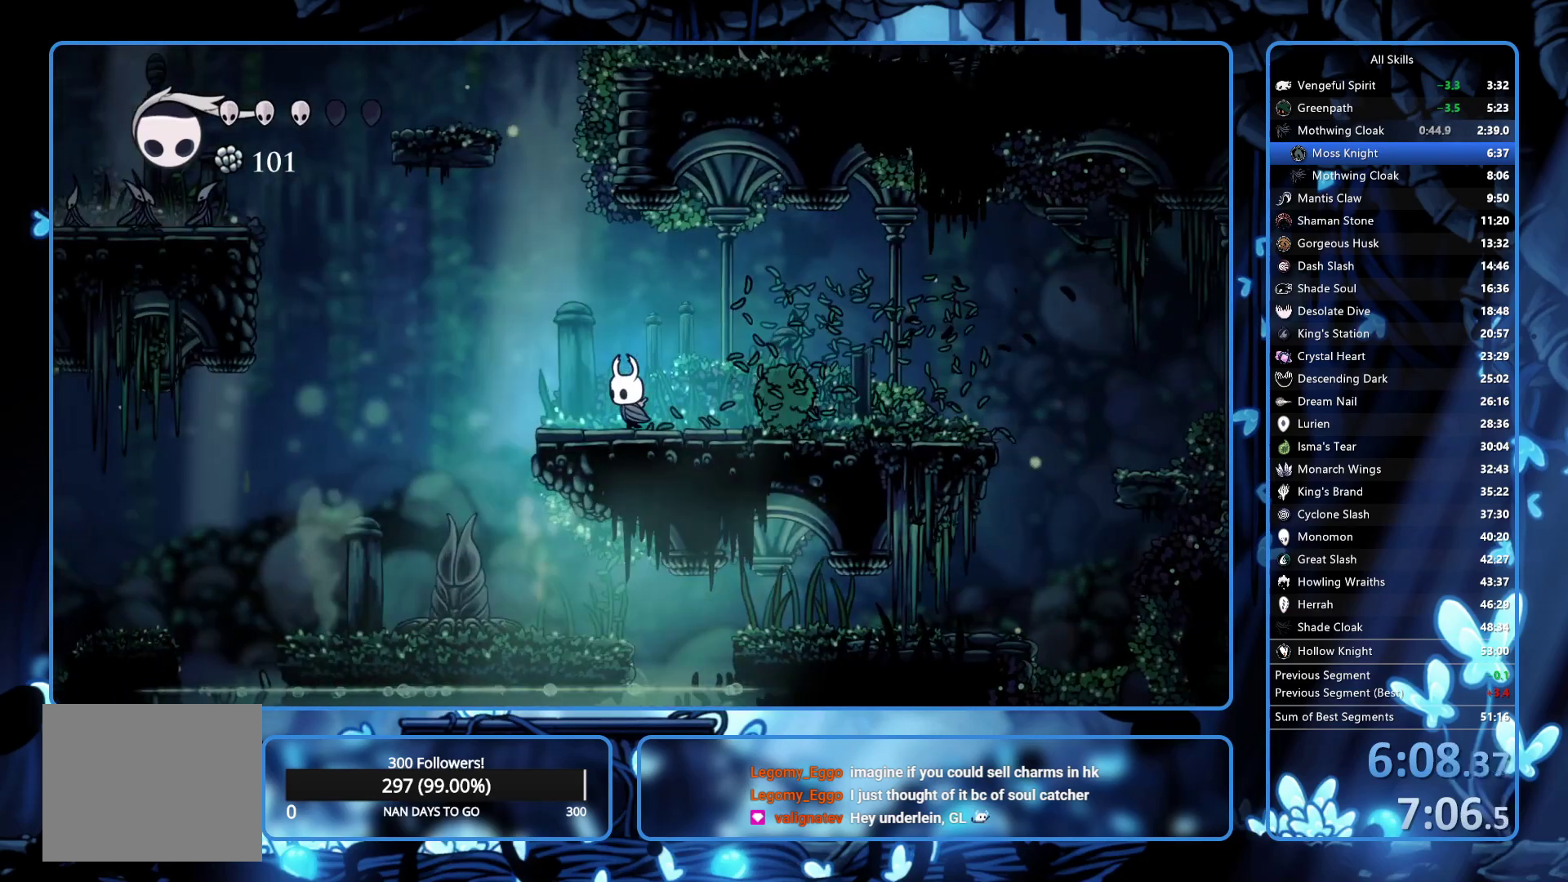
{"buttons": ["A"], "left_stick": "left", "right_stick": "center", "events": [[367, "A", "down"]]}
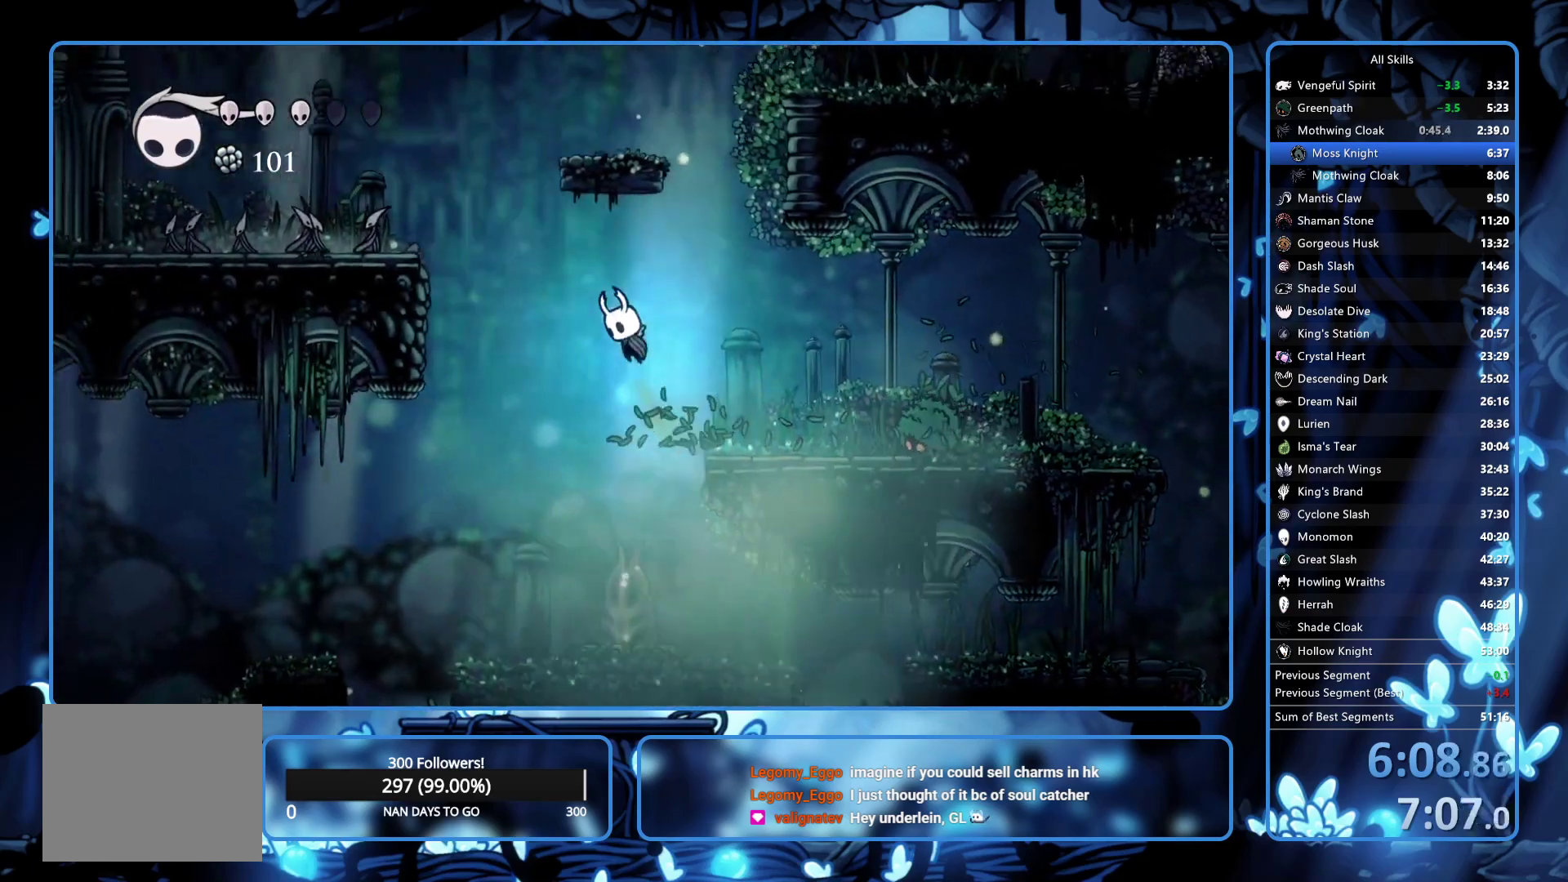
{"buttons": ["R1"], "left_stick": "center", "right_stick": "center", "events": [[400, "A", "up"], [433, "DPAD_RIGHT", "down"], [450, "R1", "down"], [450, "left_stick", "center"], [483, "DPAD_RIGHT", "up"]]}
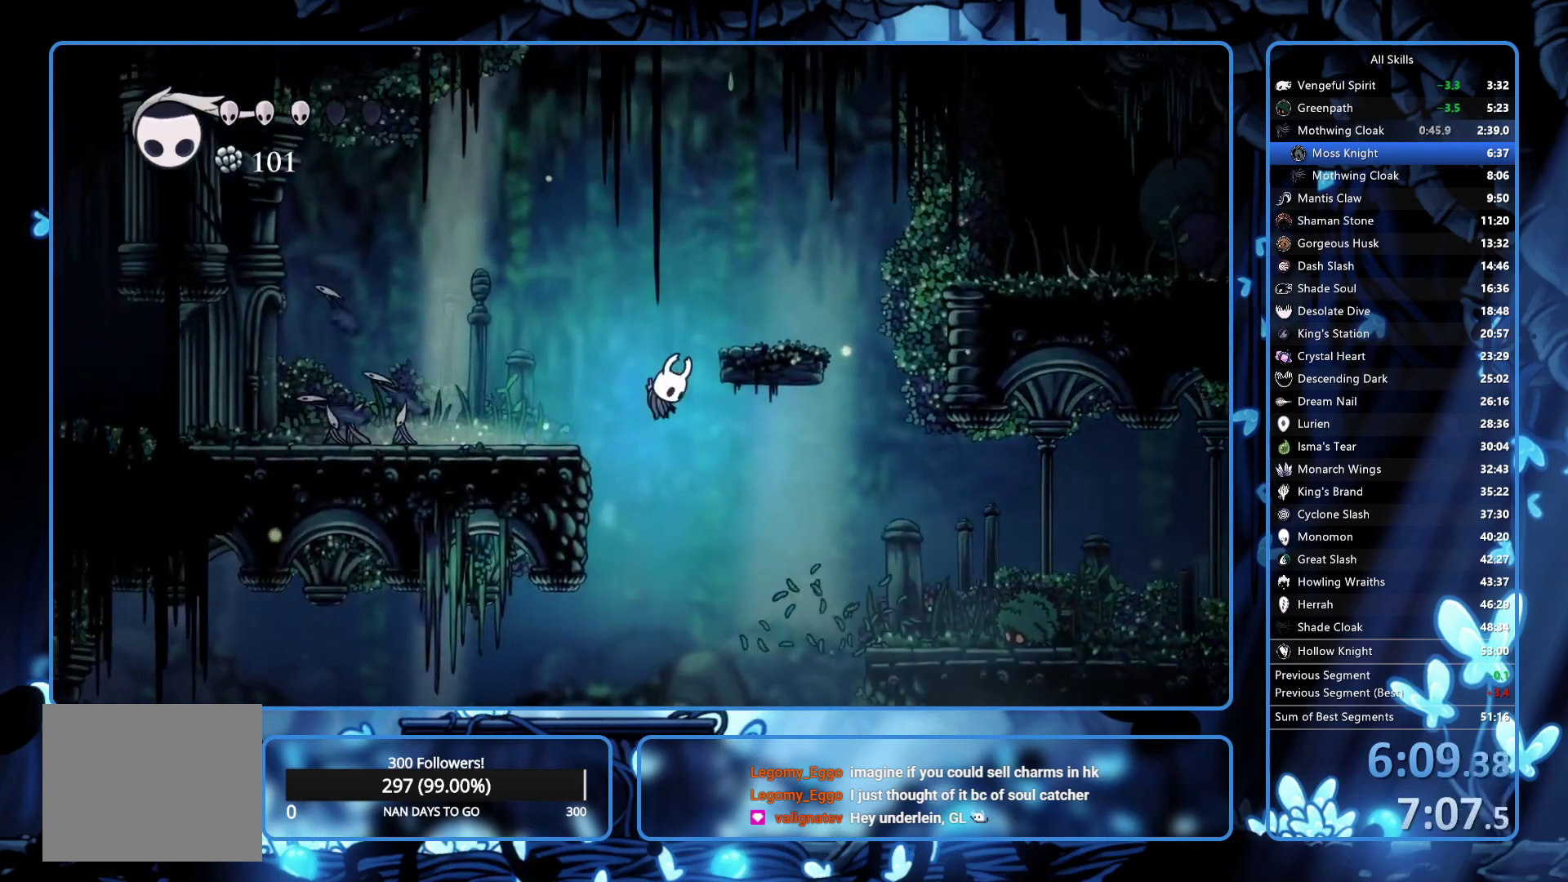
{"buttons": ["DPAD_LEFT"], "left_stick": "center", "right_stick": "center", "events": [[67, "R1", "up"], [350, "R1", "down"], [450, "DPAD_LEFT", "down"], [483, "R1", "up"]]}
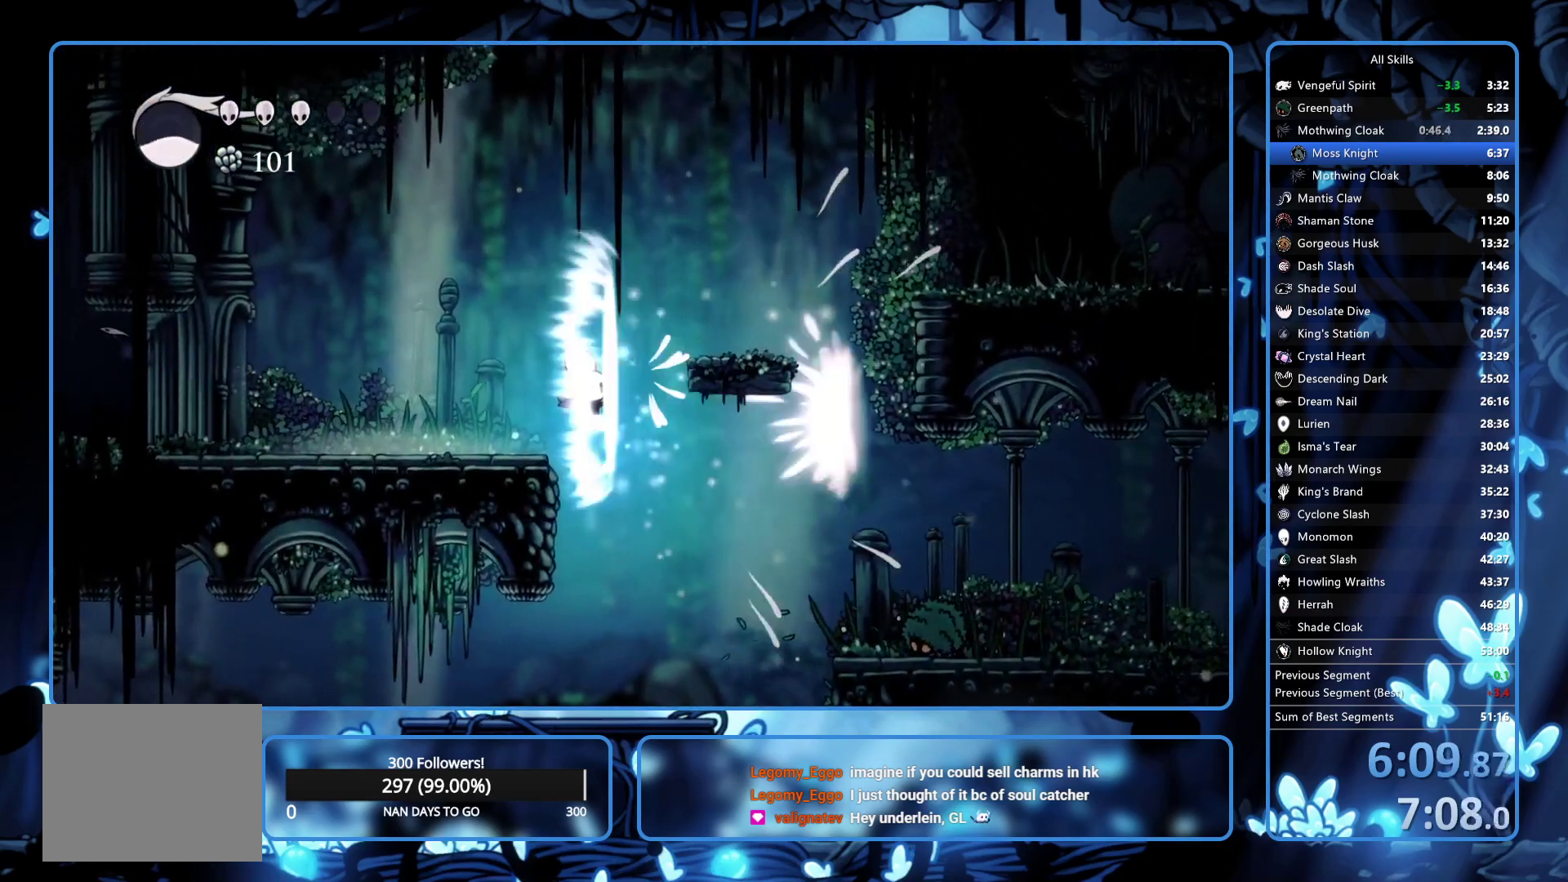
{"buttons": ["X", "DPAD_LEFT"], "left_stick": "center", "right_stick": "center", "events": [[400, "X", "down"]]}
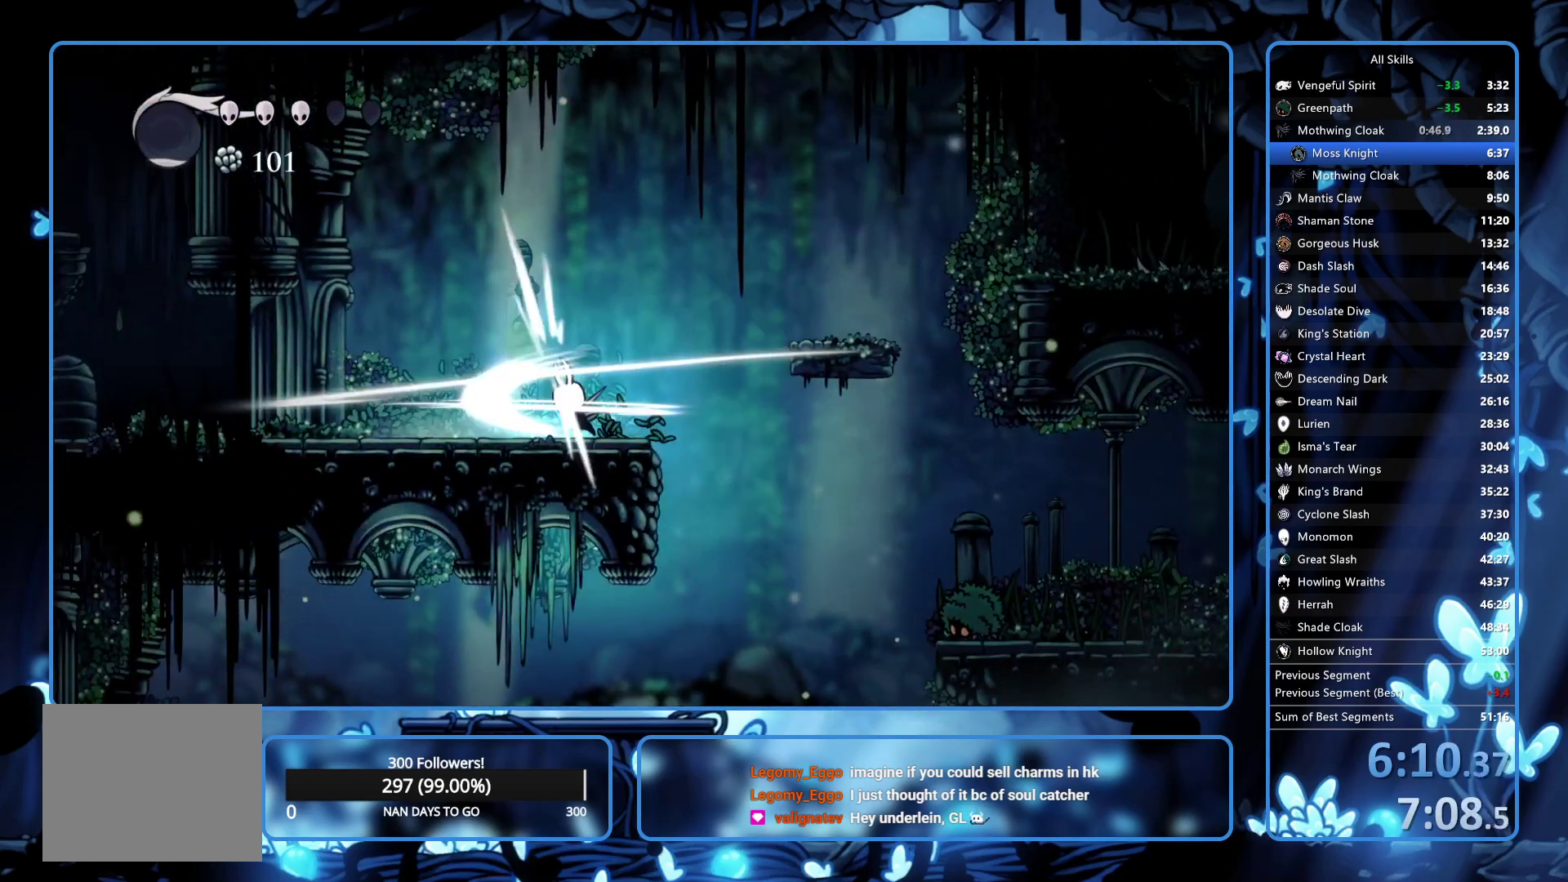
{"buttons": ["DPAD_LEFT"], "left_stick": "center", "right_stick": "center", "events": [[67, "X", "up"]]}
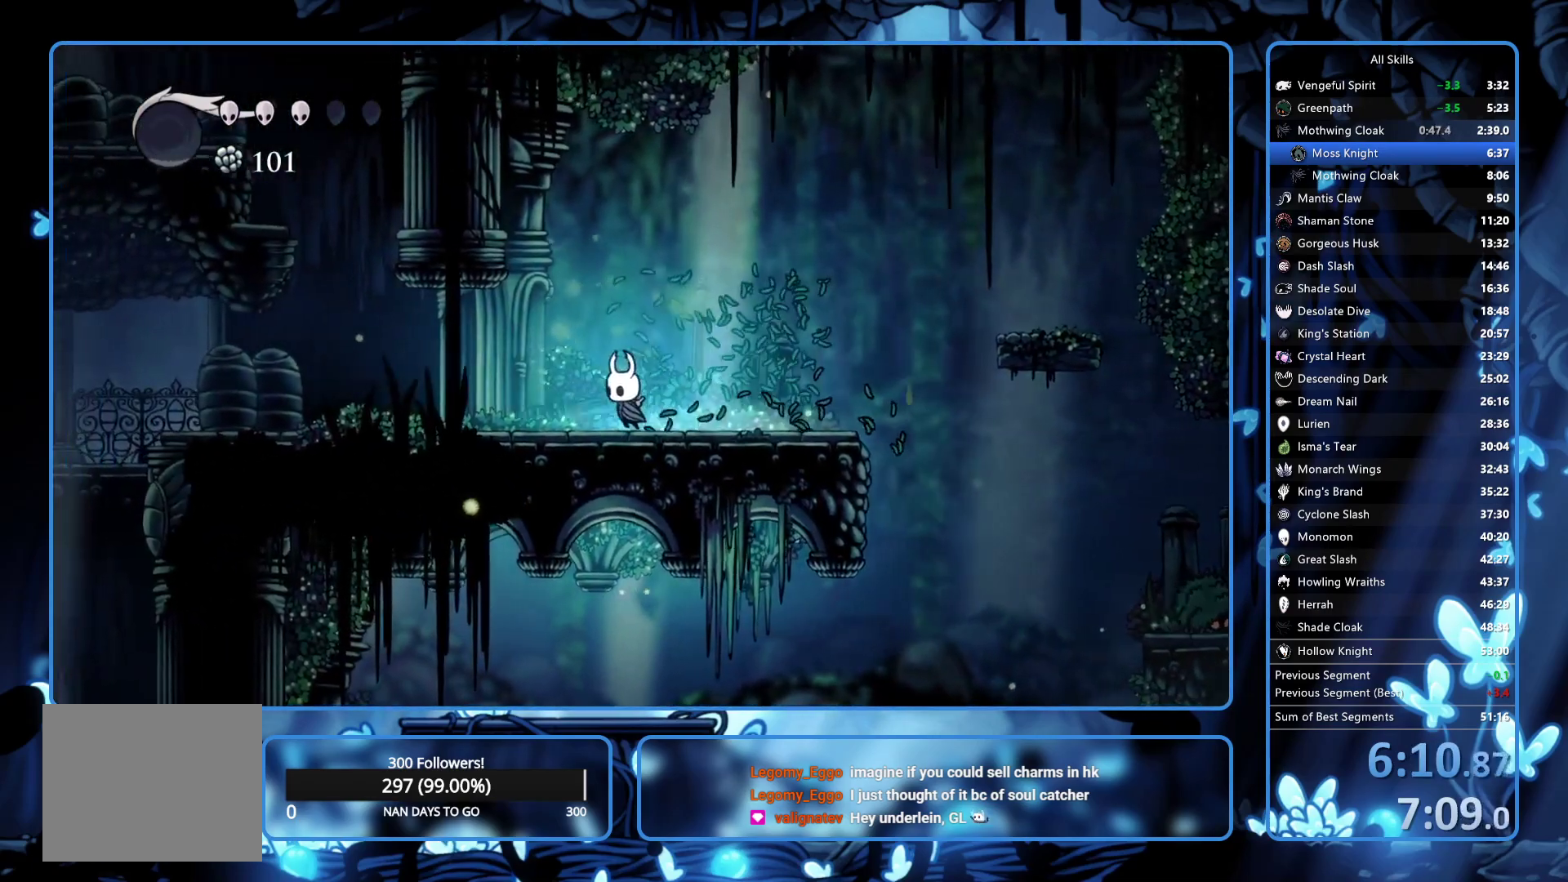
{"buttons": ["DPAD_LEFT"], "left_stick": "center", "right_stick": "center", "events": []}
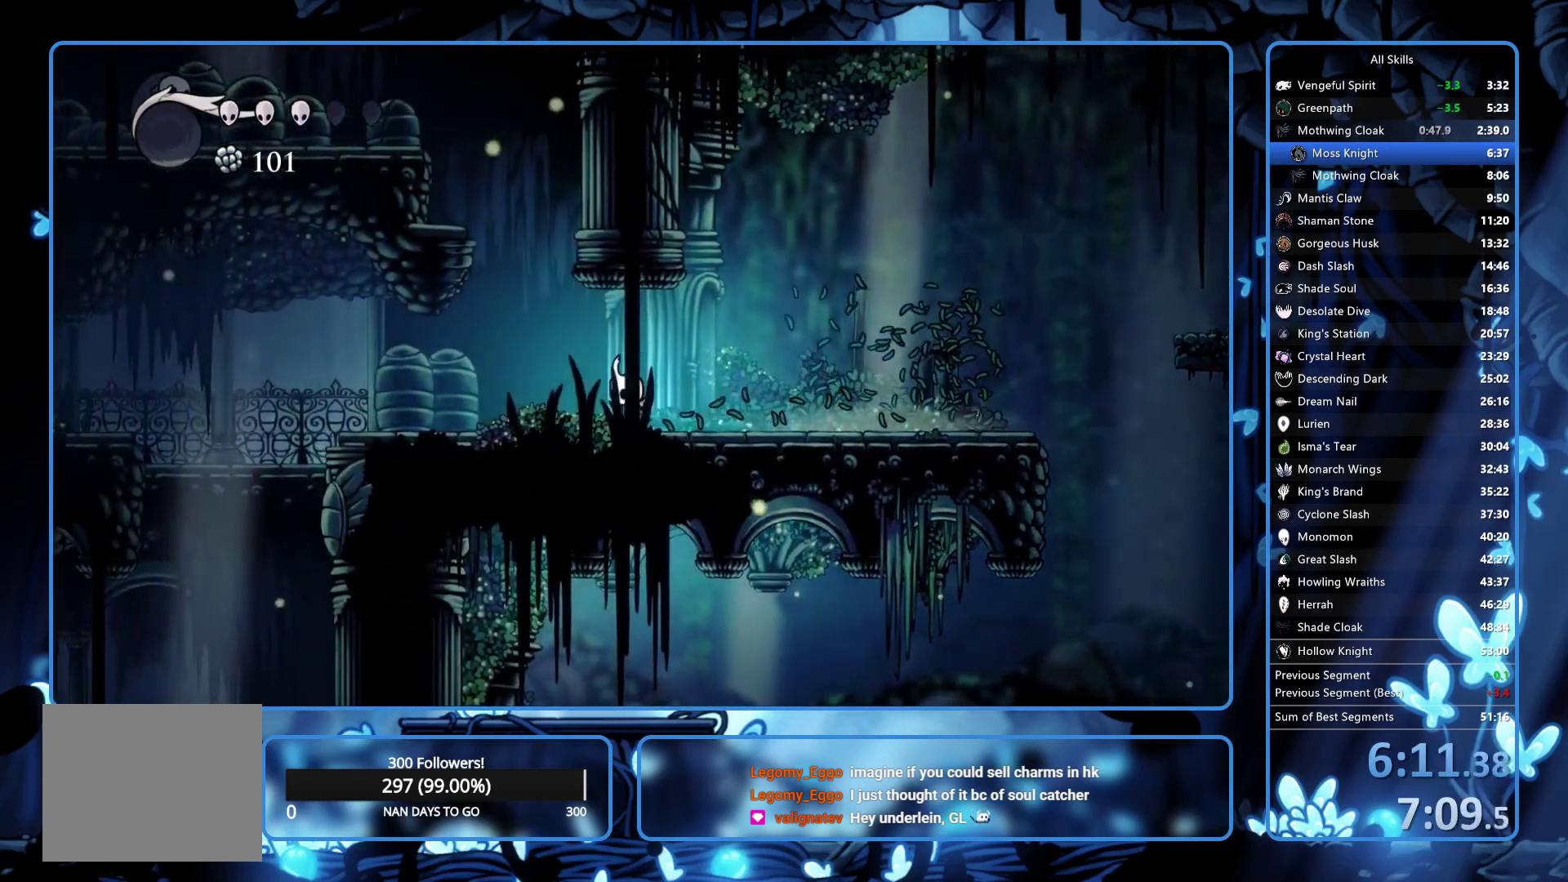
{"buttons": ["DPAD_LEFT"], "left_stick": "center", "right_stick": "center", "events": [[83, "A", "down"], [467, "A", "up"]]}
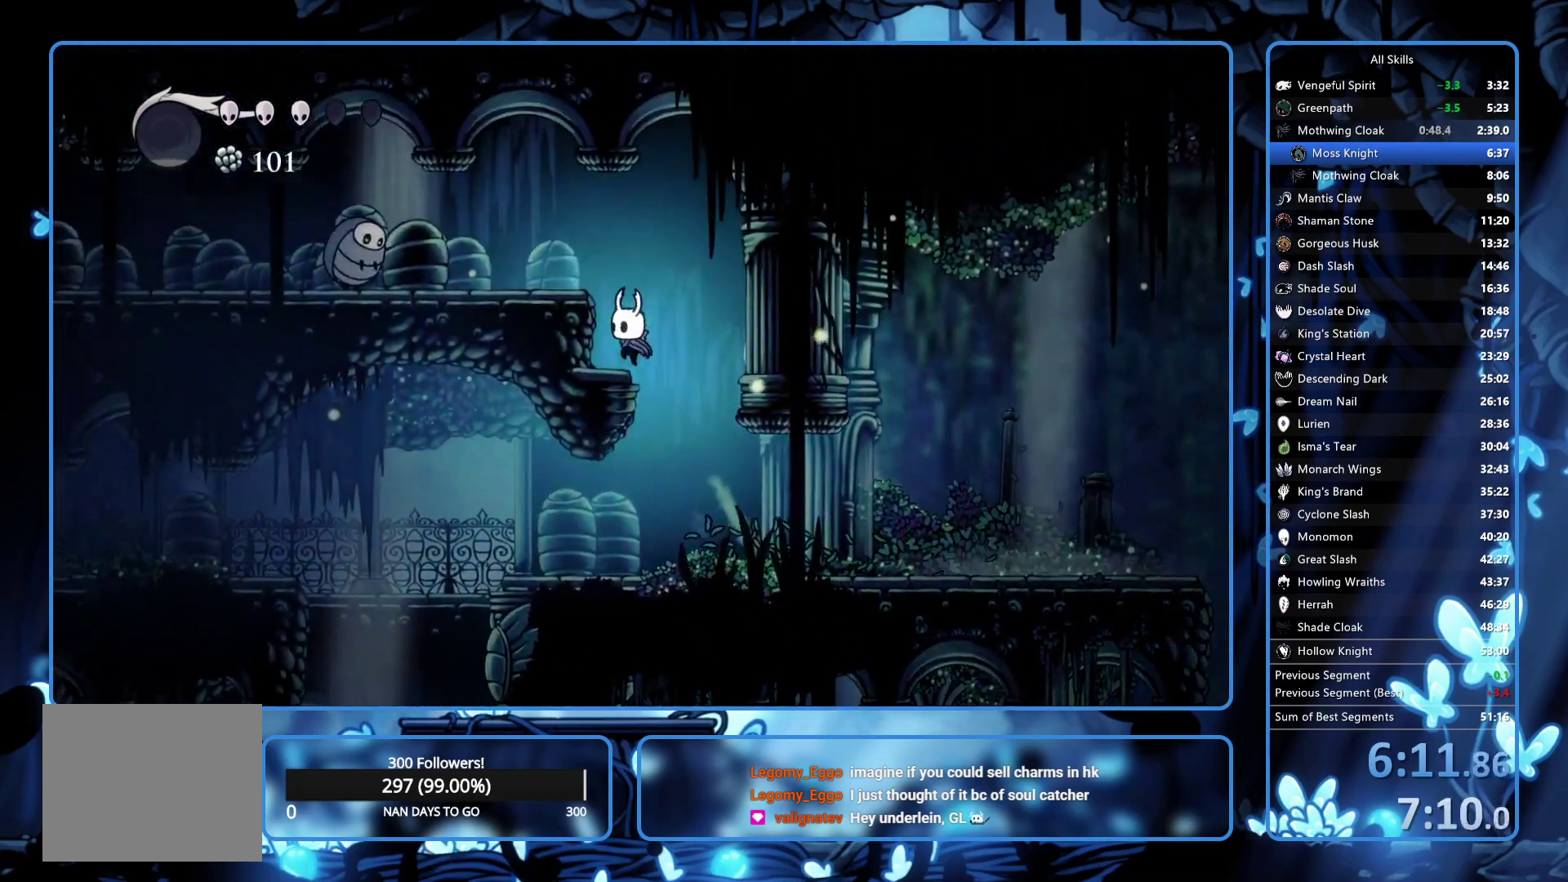
{"buttons": ["DPAD_LEFT"], "left_stick": "center", "right_stick": "center", "events": [[167, "A", "down"], [317, "A", "up"]]}
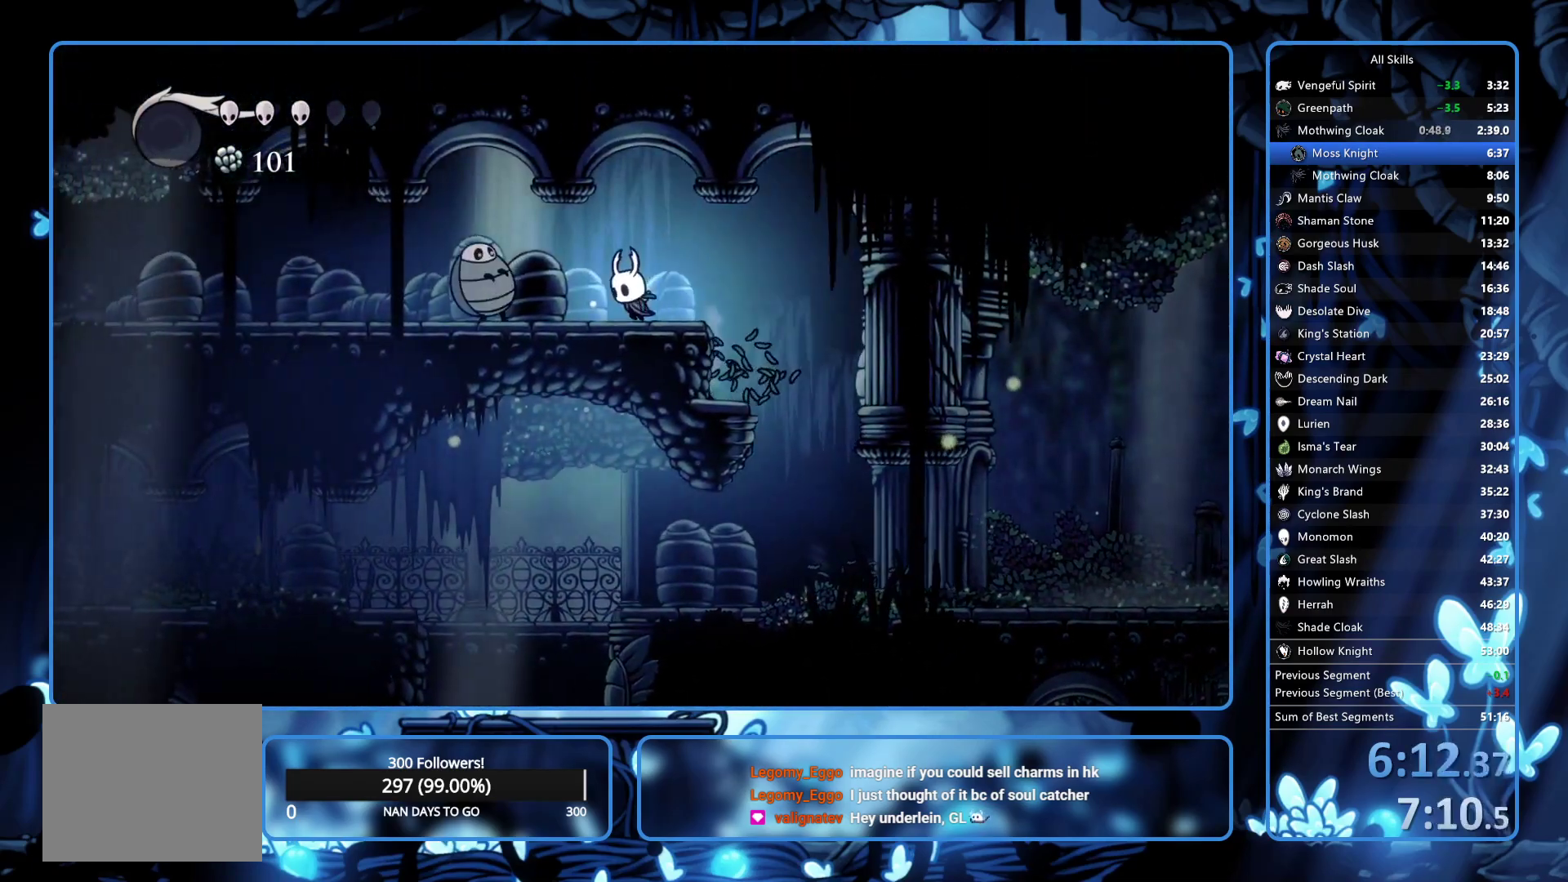
{"buttons": ["DPAD_LEFT"], "left_stick": "center", "right_stick": "center", "events": [[133, "DPAD_DOWN", "down"], [183, "A", "down"], [233, "X", "down"], [333, "A", "up"], [400, "DPAD_DOWN", "up"], [400, "X", "up"]]}
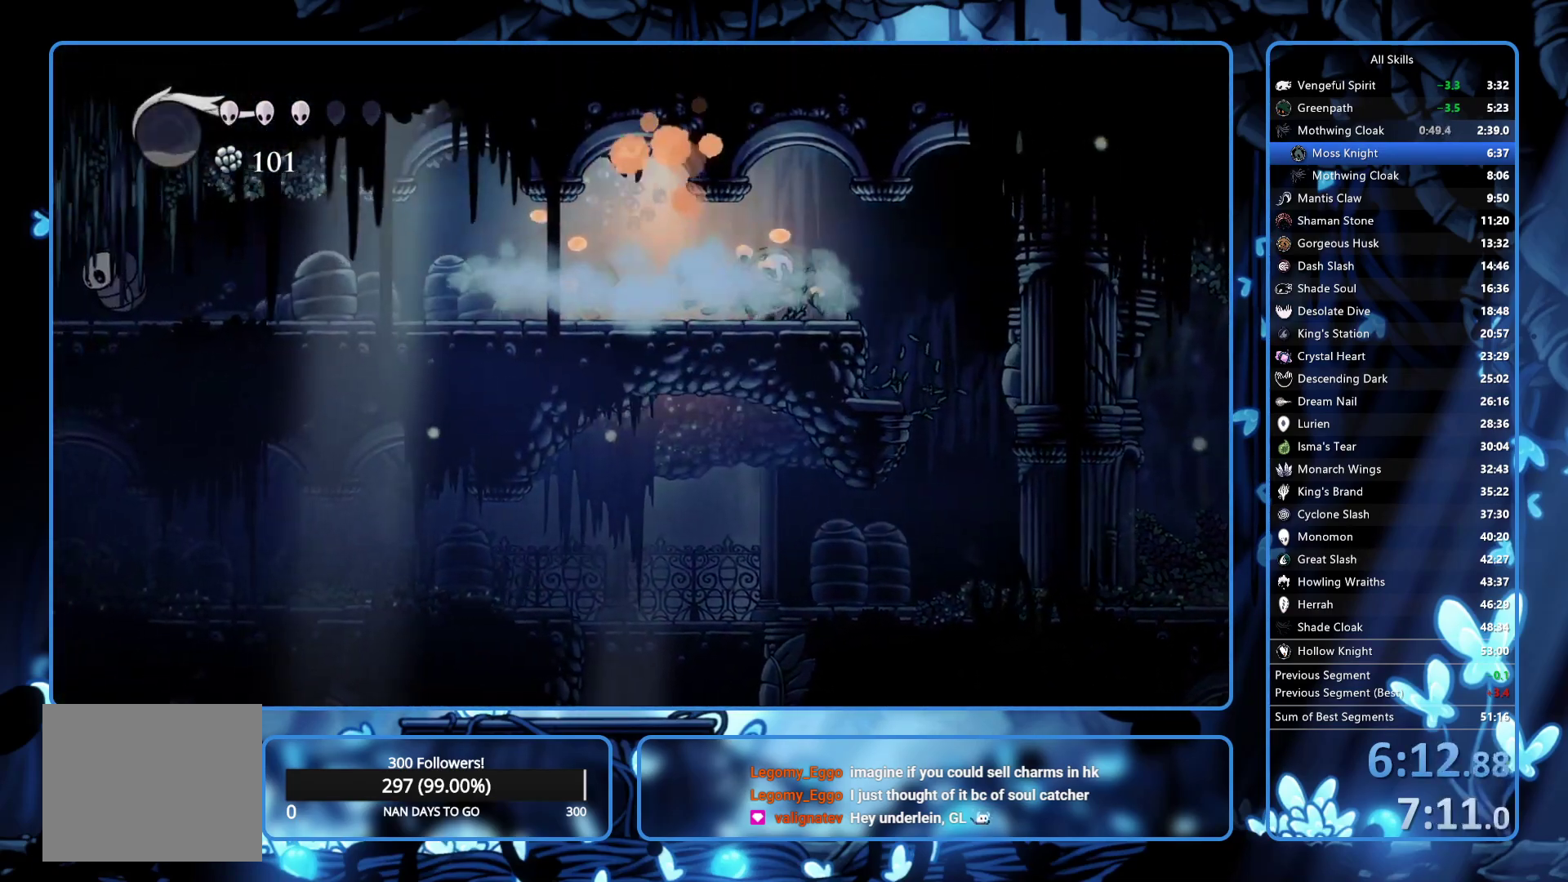
{"buttons": ["DPAD_LEFT"], "left_stick": "center", "right_stick": "center", "events": []}
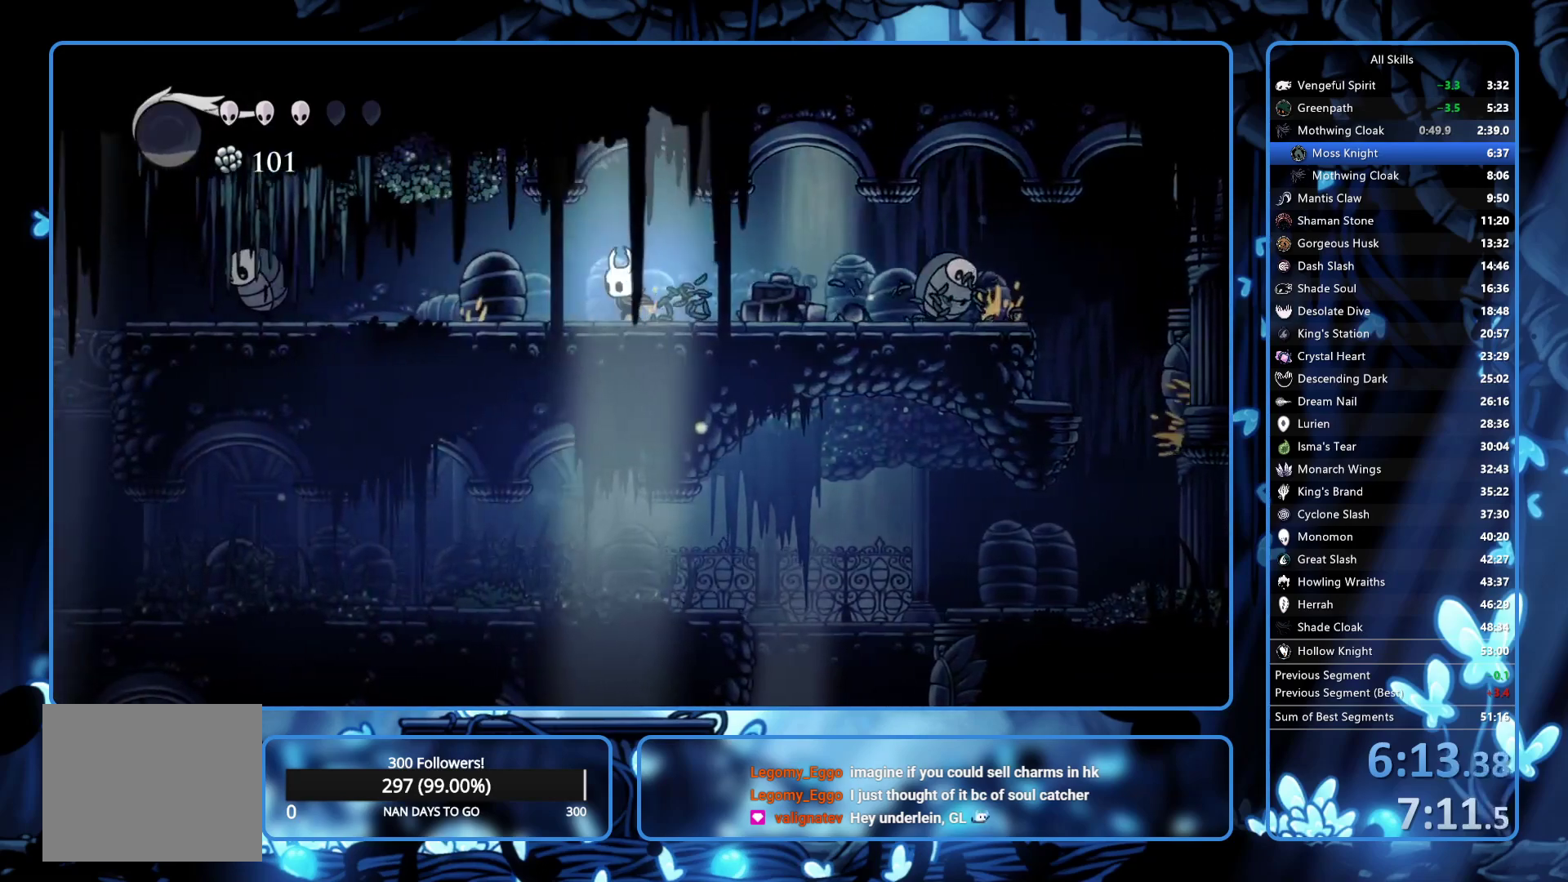
{"buttons": ["DPAD_LEFT"], "left_stick": "center", "right_stick": "center", "events": []}
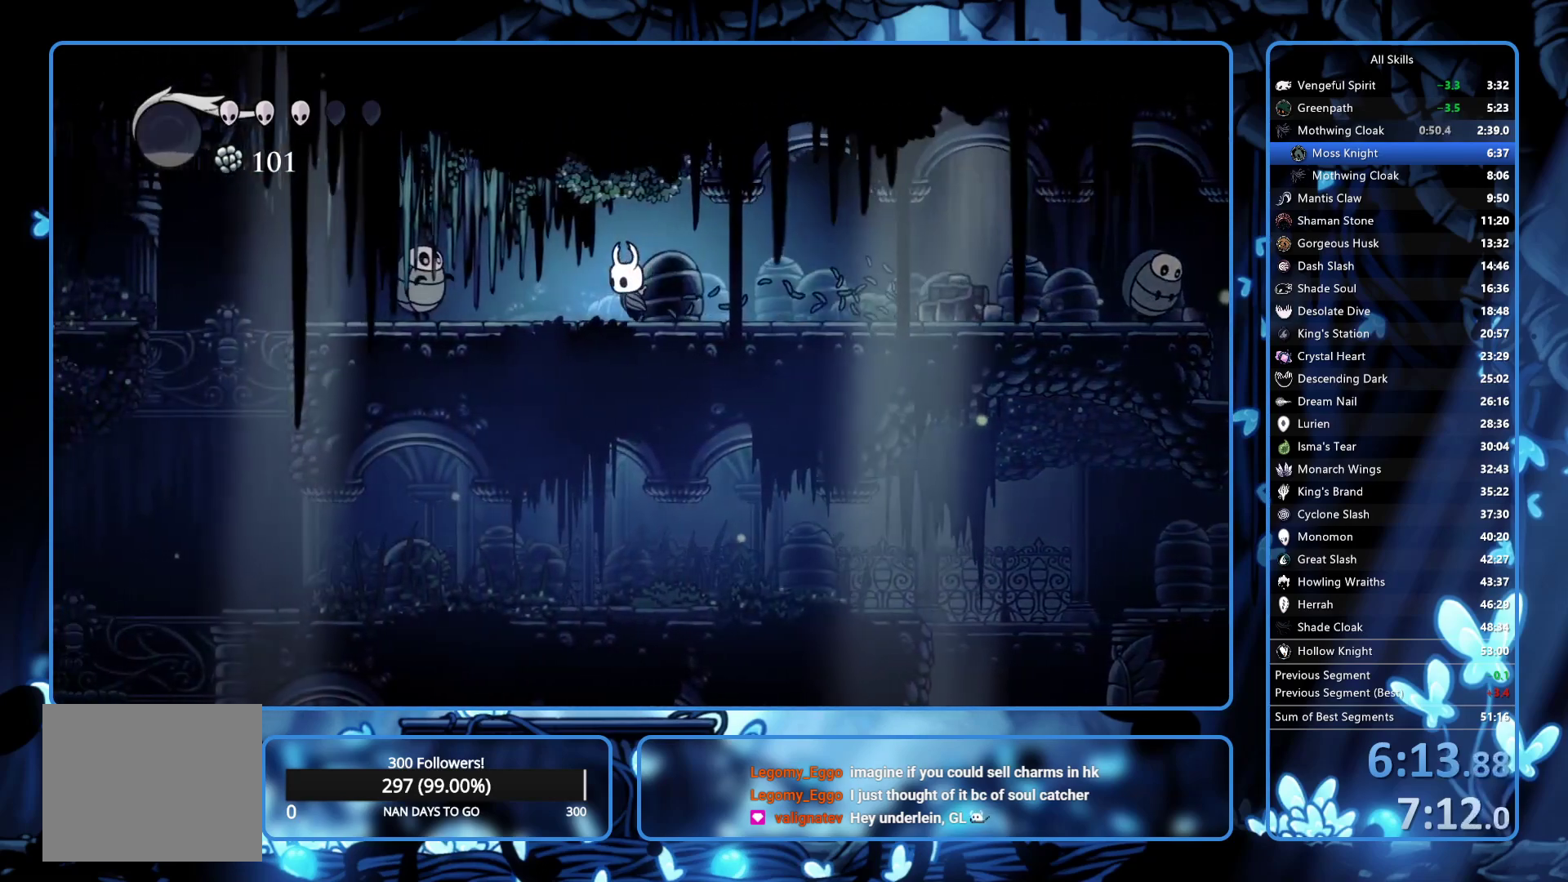
{"buttons": ["DPAD_LEFT"], "left_stick": "center", "right_stick": "center", "events": [[267, "X", "down"], [383, "X", "up"]]}
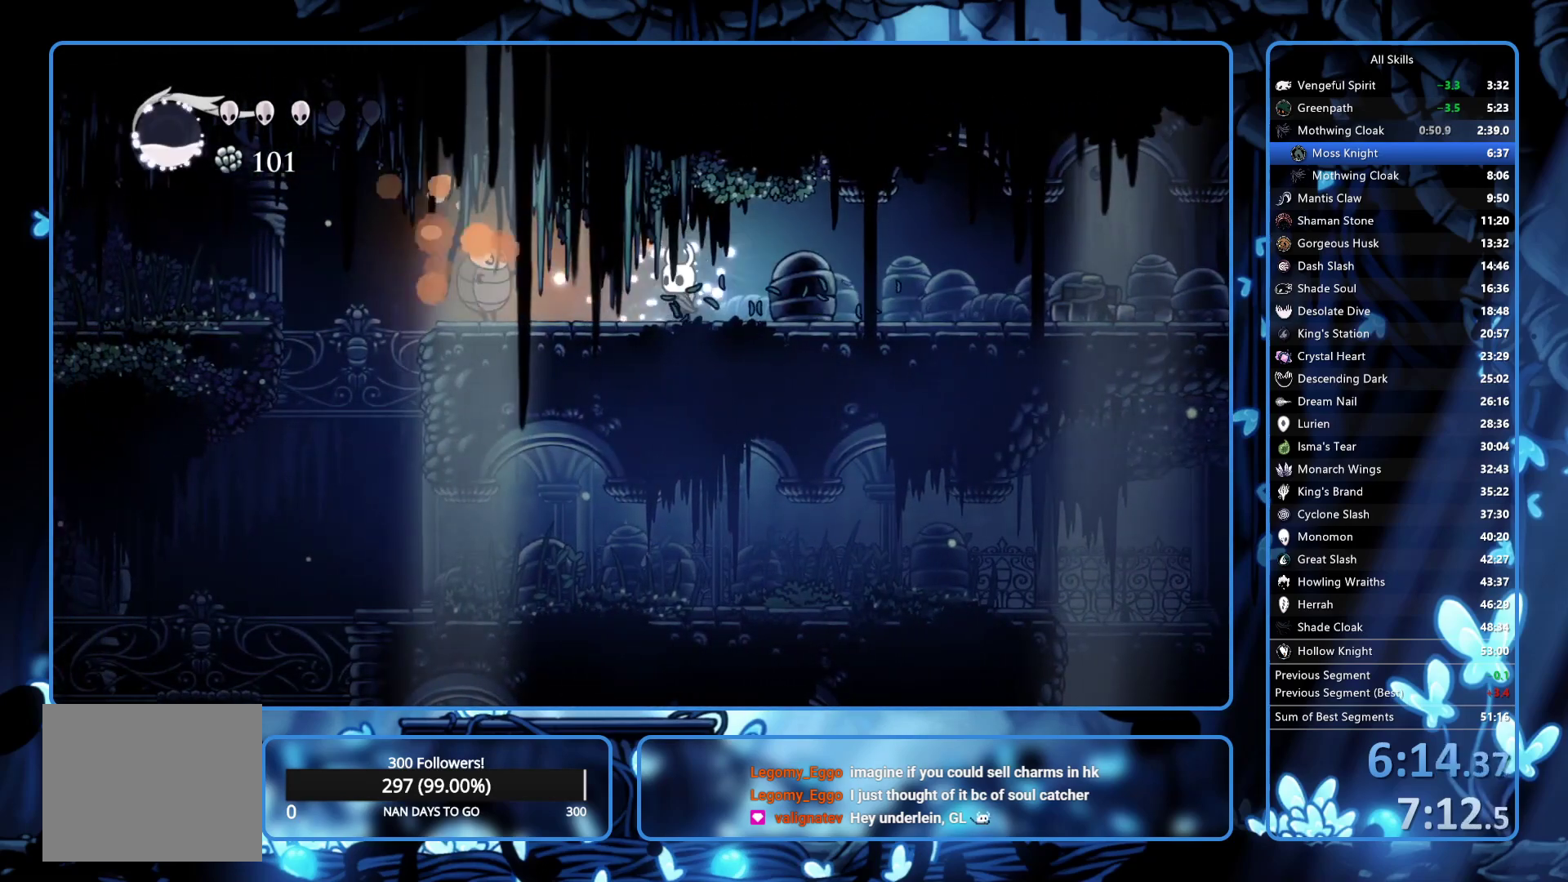
{"buttons": ["DPAD_LEFT"], "left_stick": "center", "right_stick": "center", "events": [[167, "X", "down"], [317, "X", "up"]]}